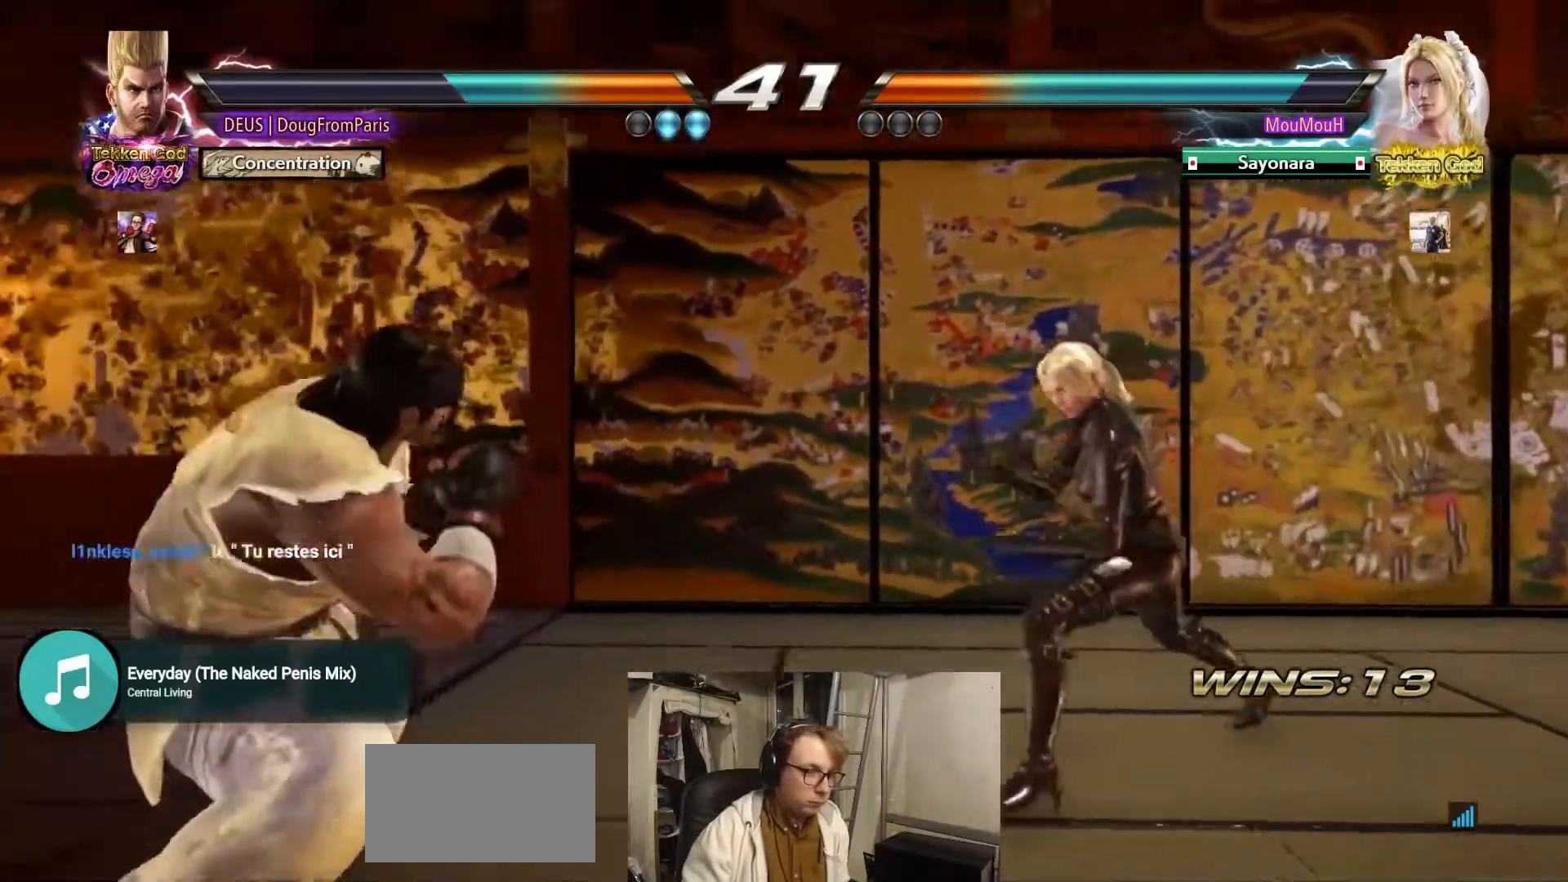
Gameplay with a controller (arcade stick); each line is a JSON object with the inputs held at the frame after it. "events" lists button and stick changes between this image and that frame as [ms after this image, input, new state], when the widget could be followed in between. Not read: L3 R3.
{"buttons": [], "left_stick": "center", "events": [[100, "CIRCLE", "down"], [433, "CIRCLE", "up"]]}
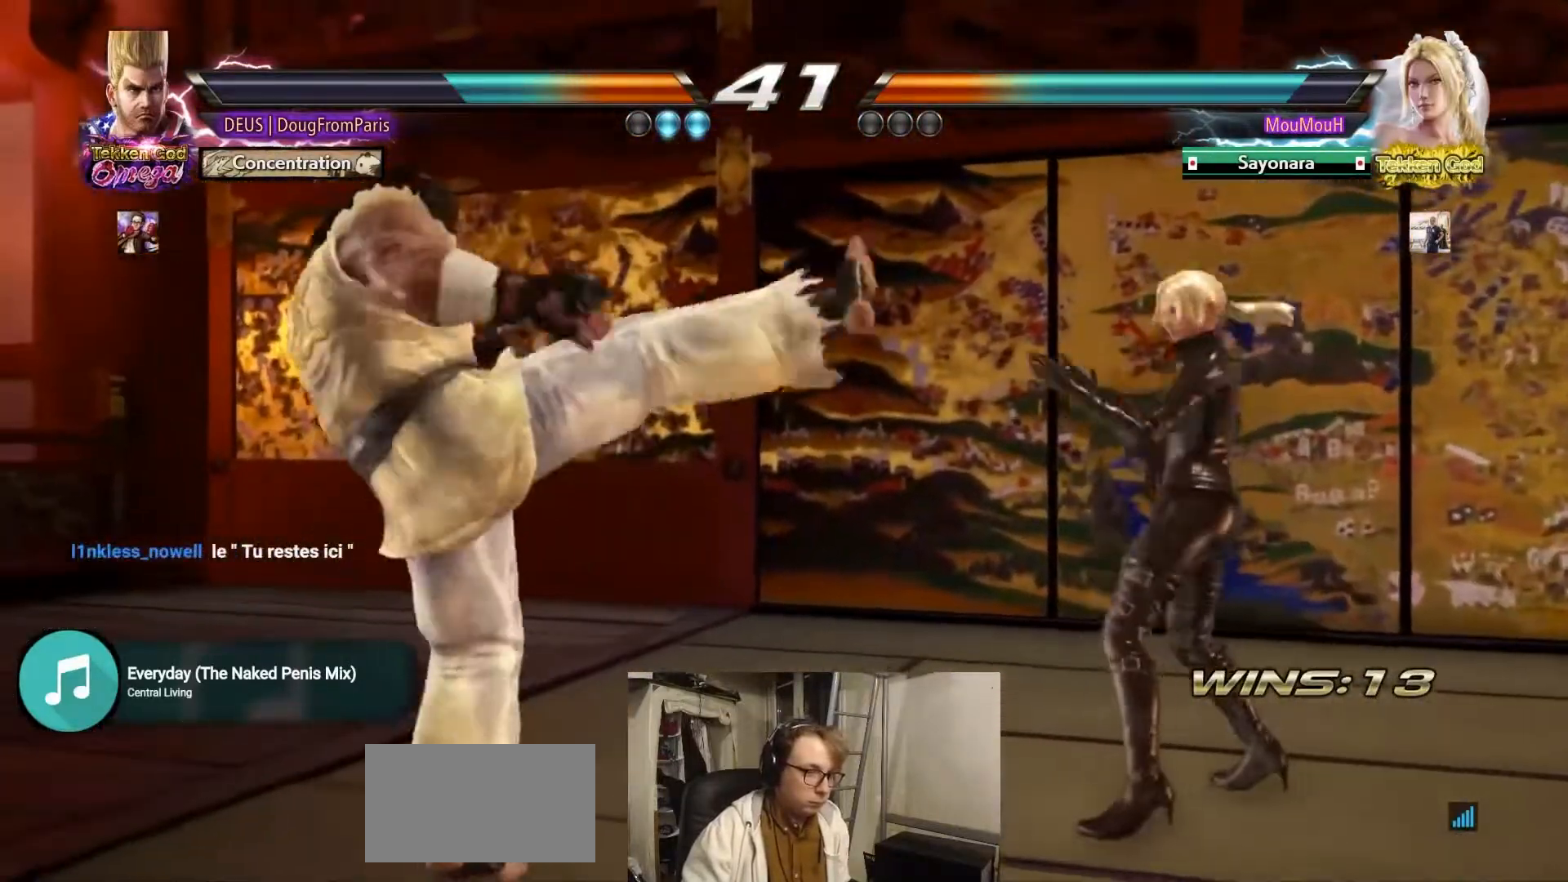
{"buttons": [], "left_stick": "left", "events": [[83, "left_stick", "left"], [200, "left_stick", "center"], [267, "left_stick", "left"]]}
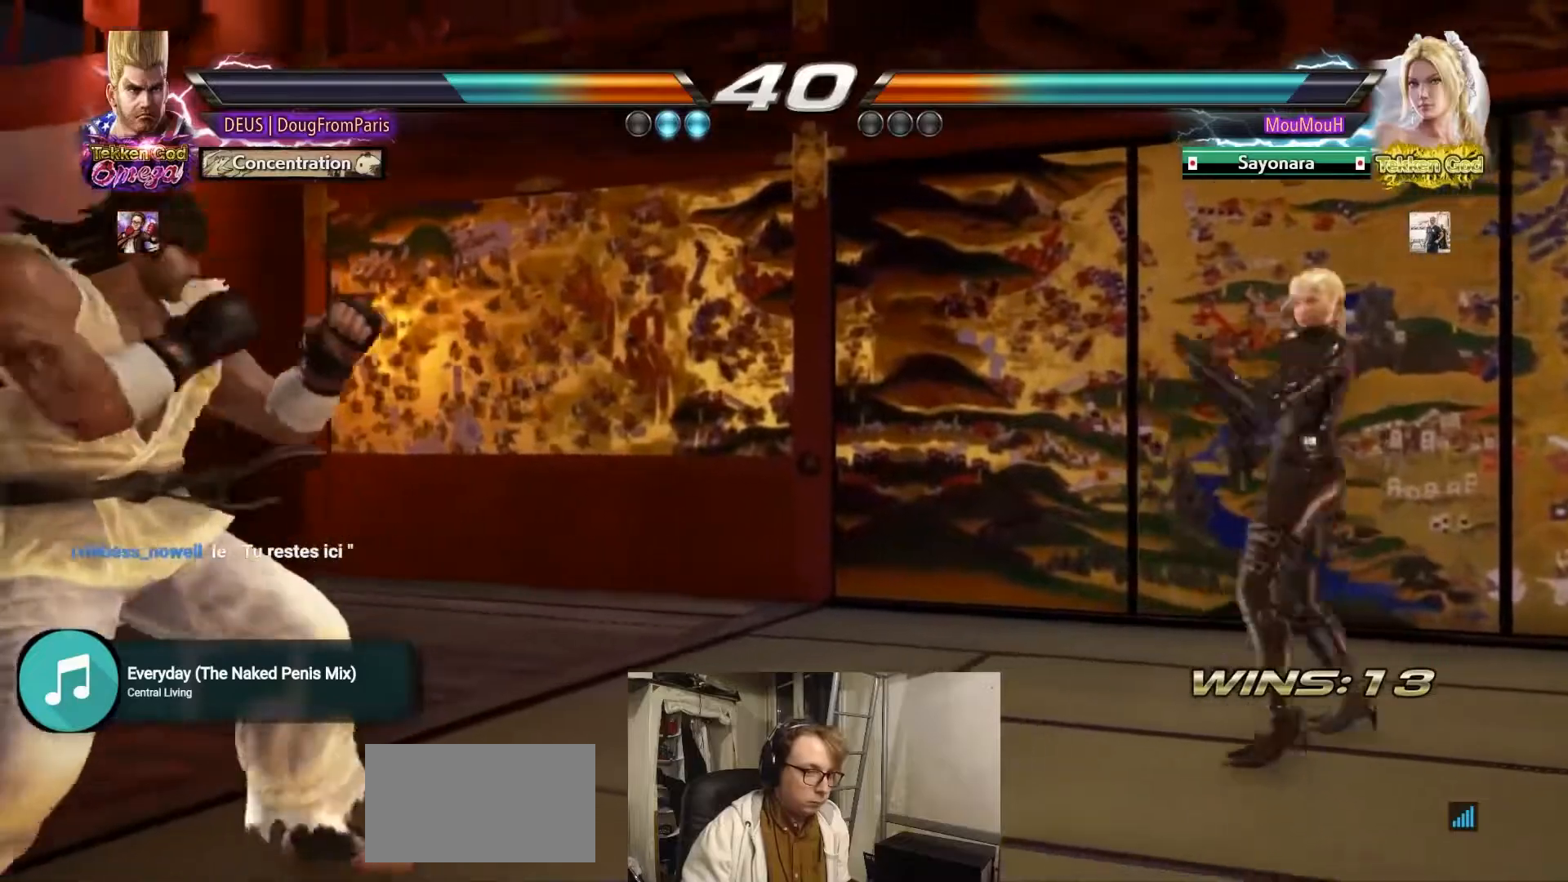
{"buttons": [], "left_stick": "right", "events": [[167, "left_stick", "center"], [217, "left_stick", "right"], [283, "left_stick", "center"], [333, "left_stick", "right"]]}
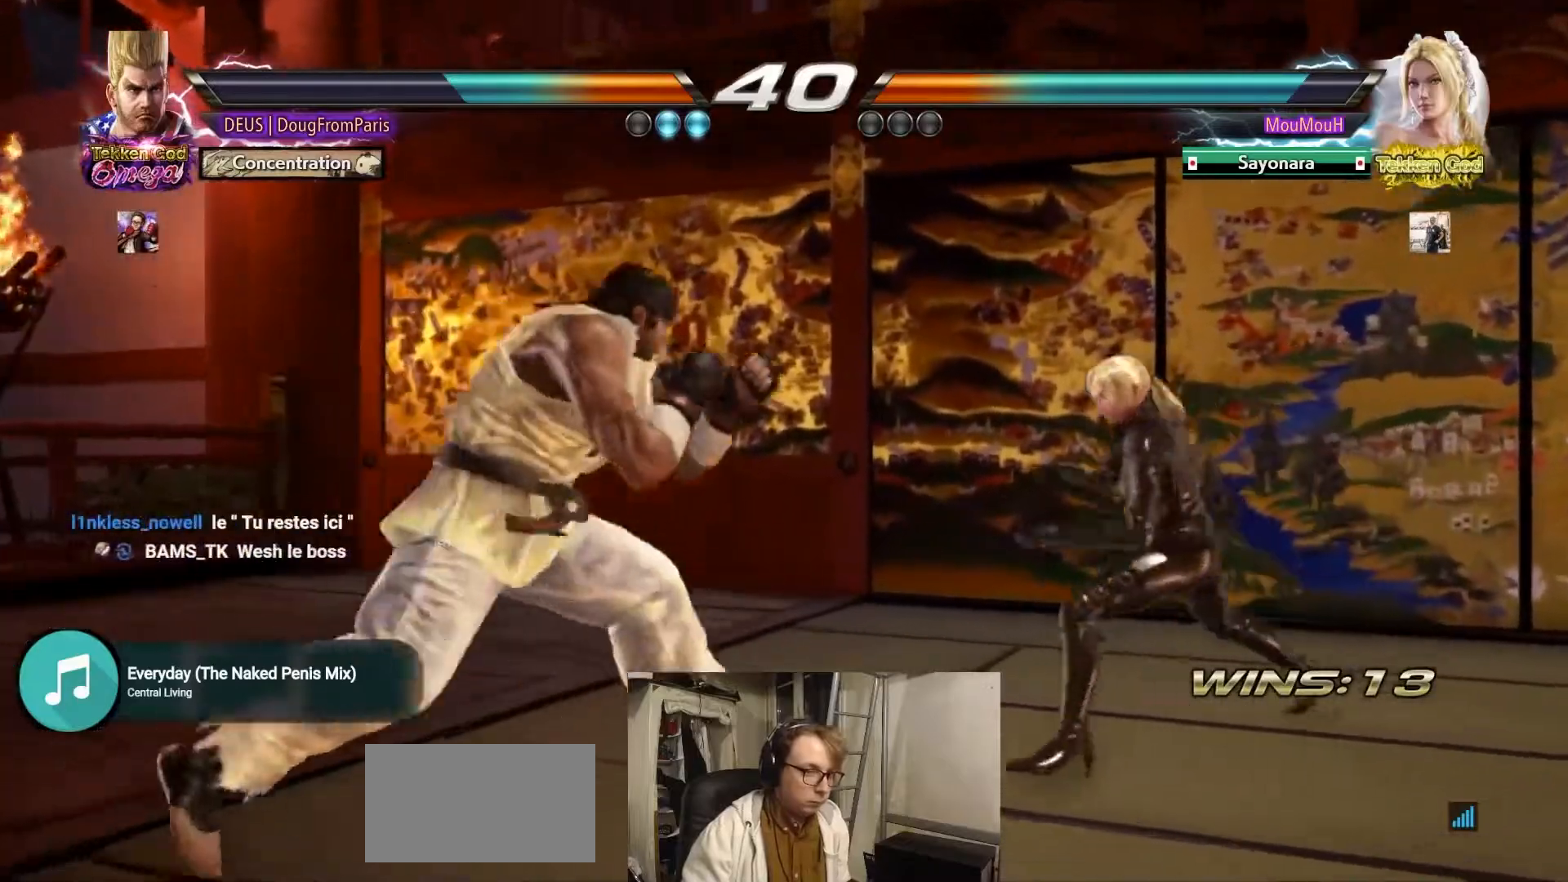
{"buttons": [], "left_stick": "left", "events": [[83, "left_stick", "center"], [250, "left_stick", "left"], [317, "left_stick", "center"], [383, "left_stick", "left"]]}
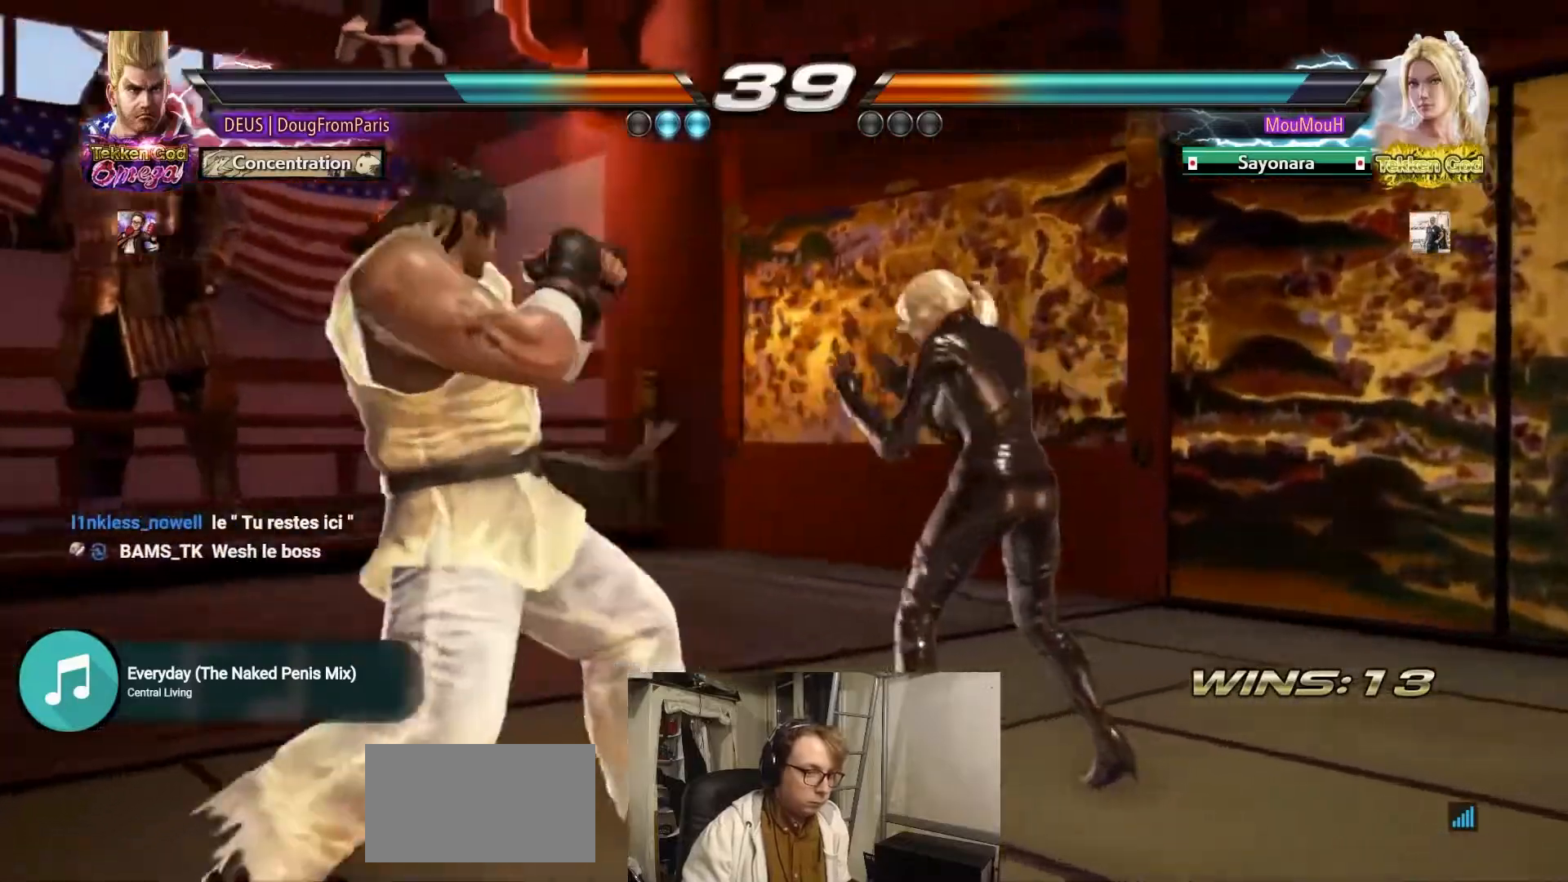
{"buttons": [], "left_stick": "left", "events": [[400, "left_stick", "center"], [467, "left_stick", "left"]]}
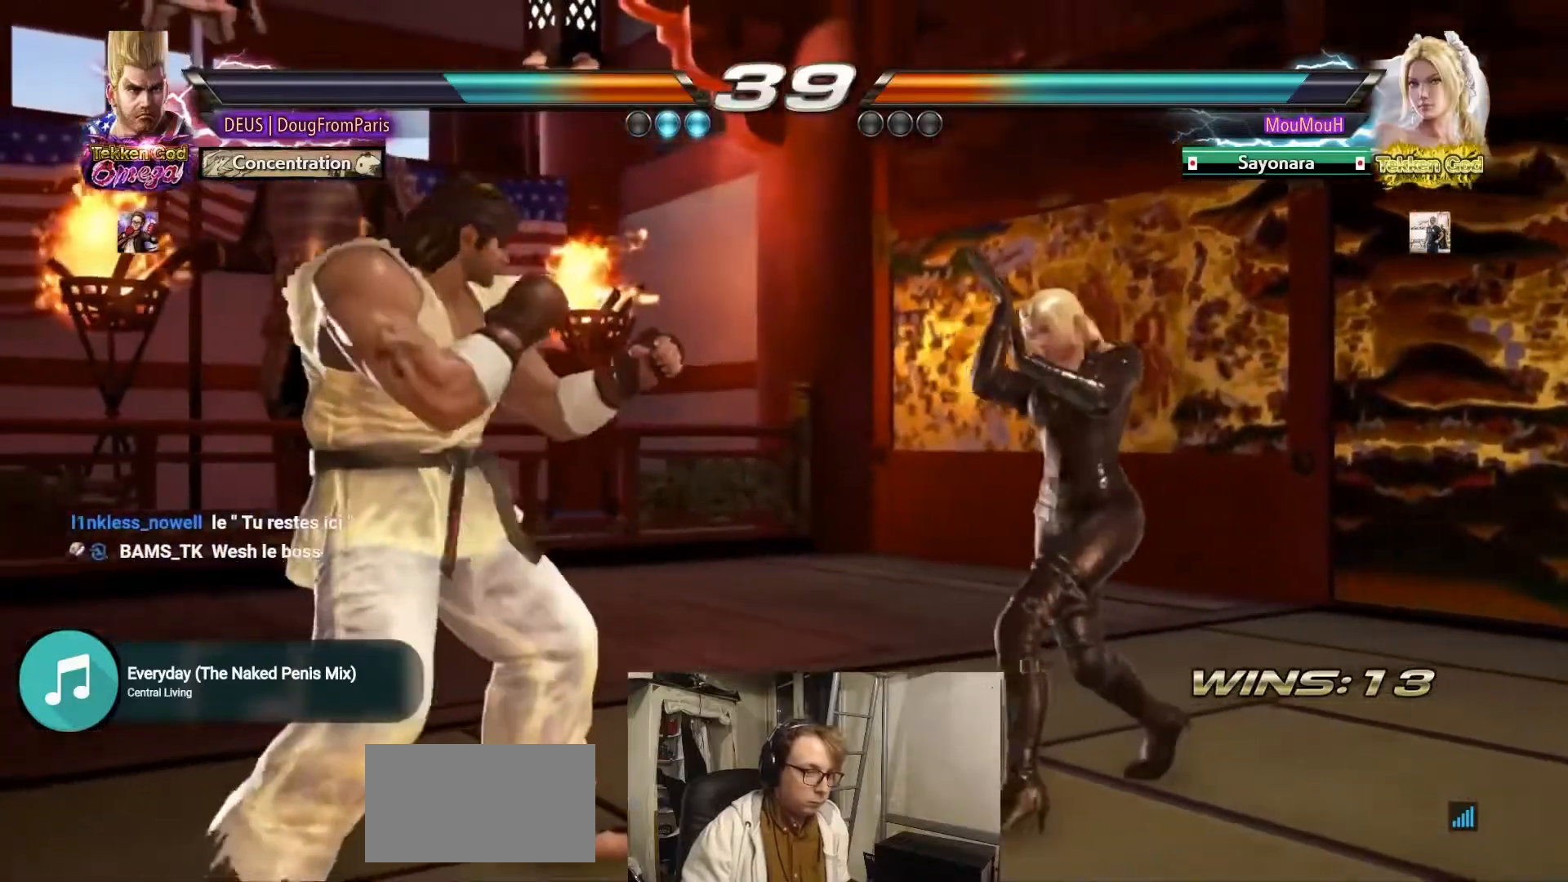
{"buttons": [], "left_stick": "center", "events": [[17, "left_stick", "center"], [100, "left_stick", "right"], [150, "left_stick", "center"], [233, "left_stick", "right"], [450, "left_stick", "center"]]}
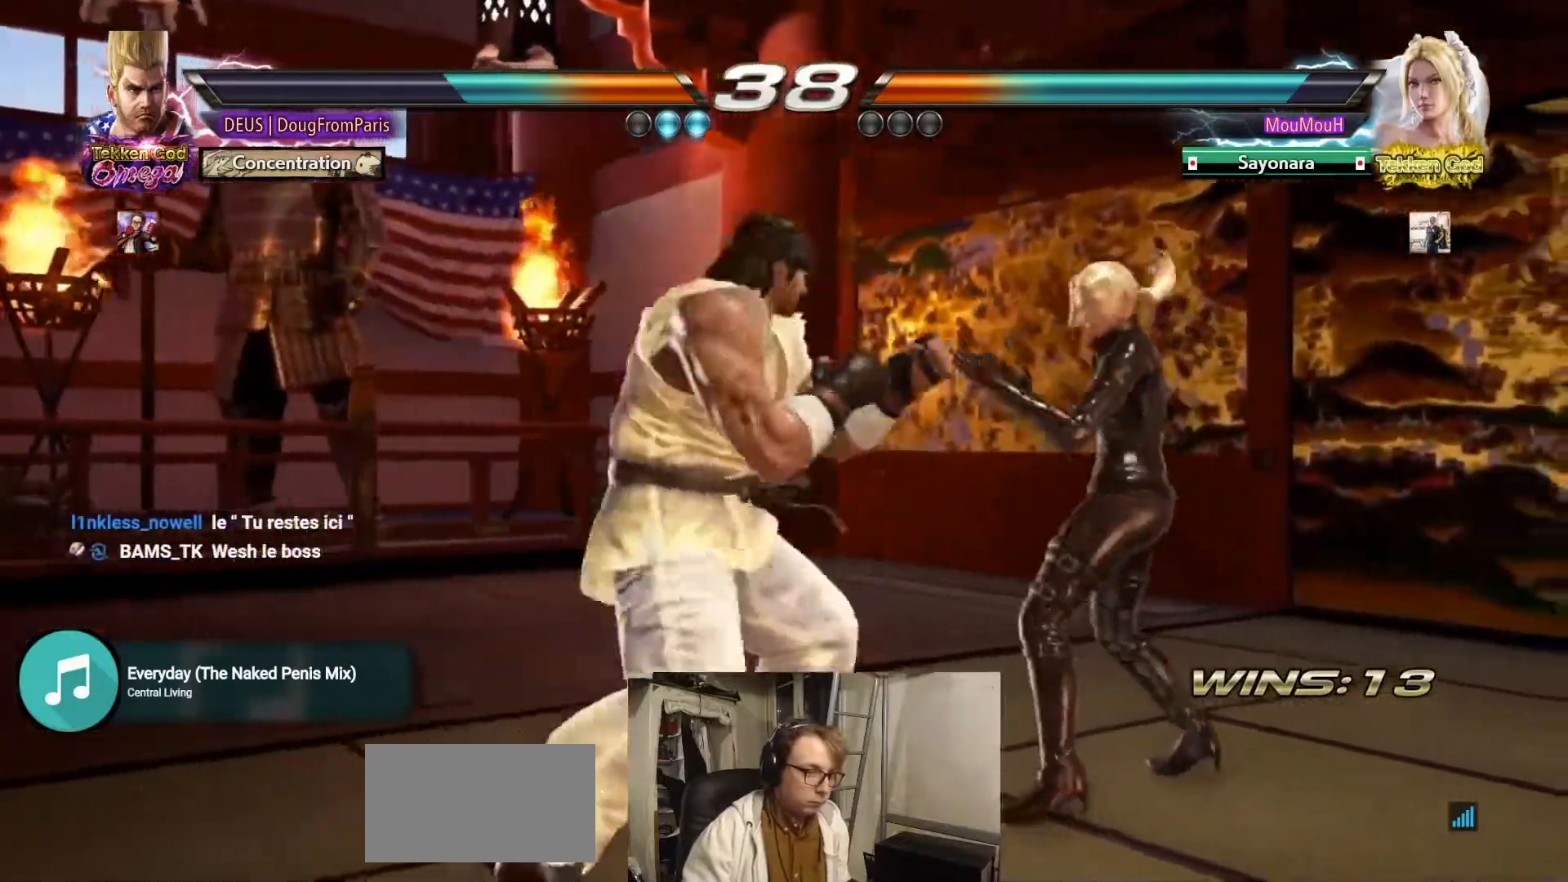
{"buttons": ["CIRCLE"], "left_stick": "center", "events": [[117, "left_stick", "down"], [167, "CIRCLE", "down"], [200, "left_stick", "center"]]}
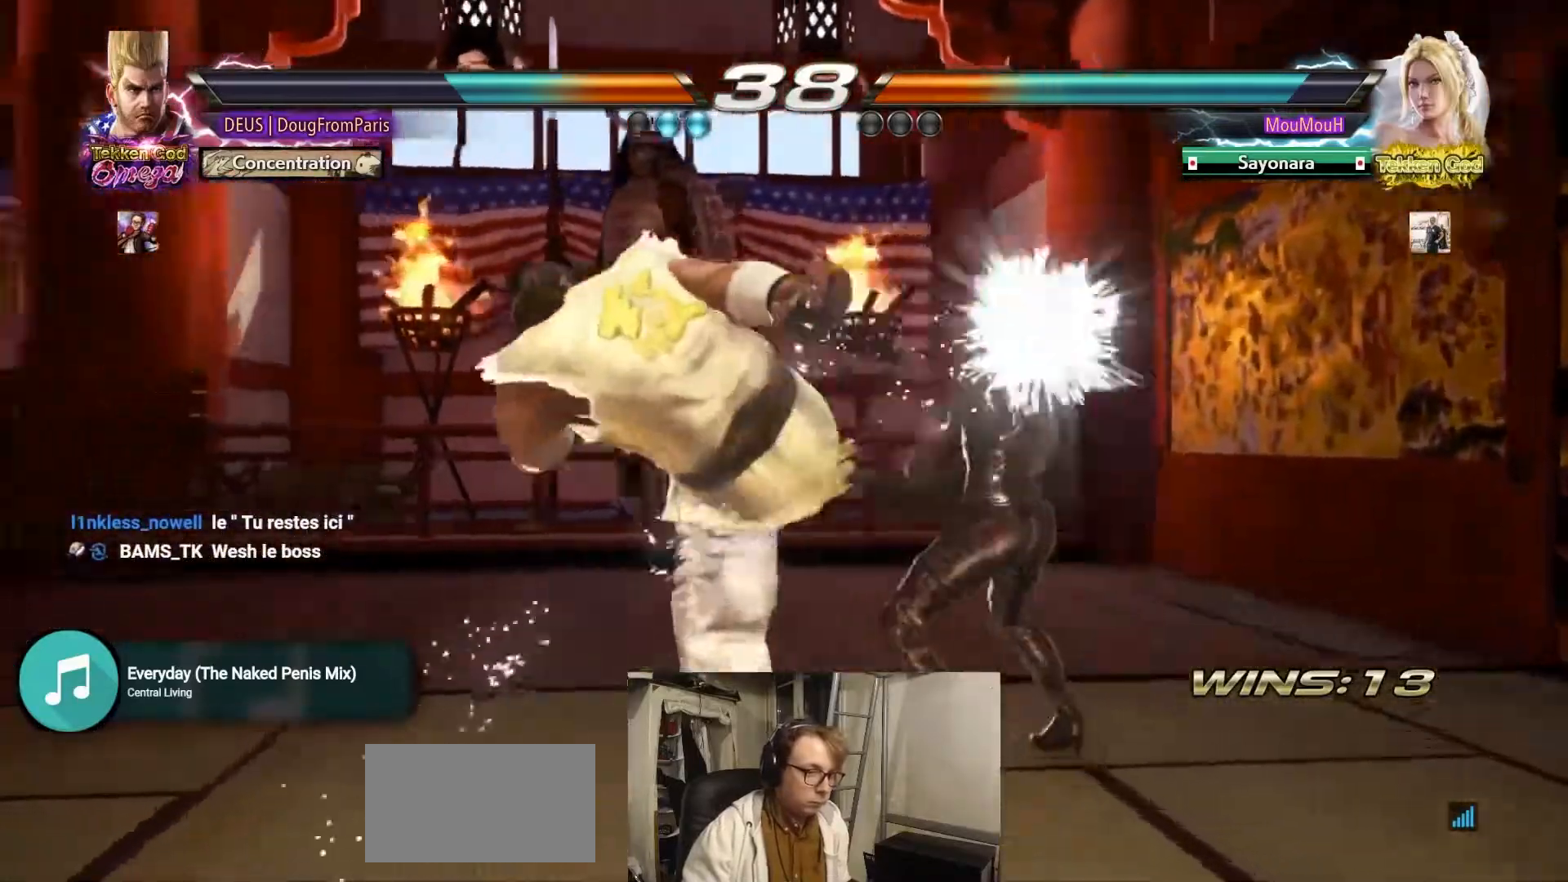
{"buttons": [], "left_stick": "center", "events": [[133, "CIRCLE", "up"], [217, "left_stick", "up"], [333, "left_stick", "center"]]}
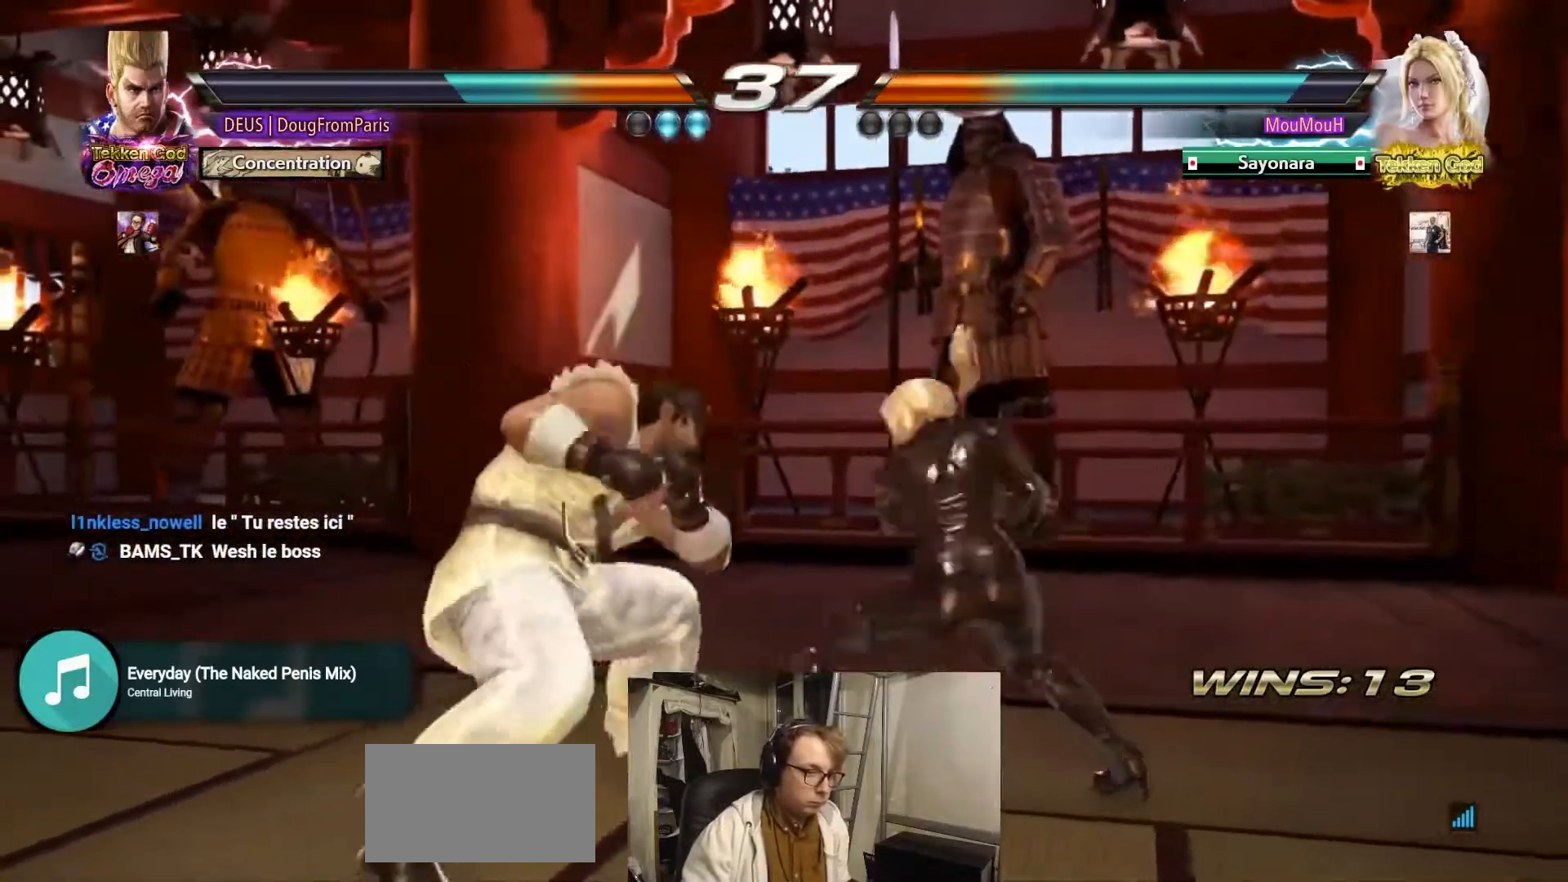
{"buttons": [], "left_stick": "center", "events": [[17, "left_stick", "left"], [83, "left_stick", "center"], [167, "left_stick", "left"], [417, "left_stick", "center"]]}
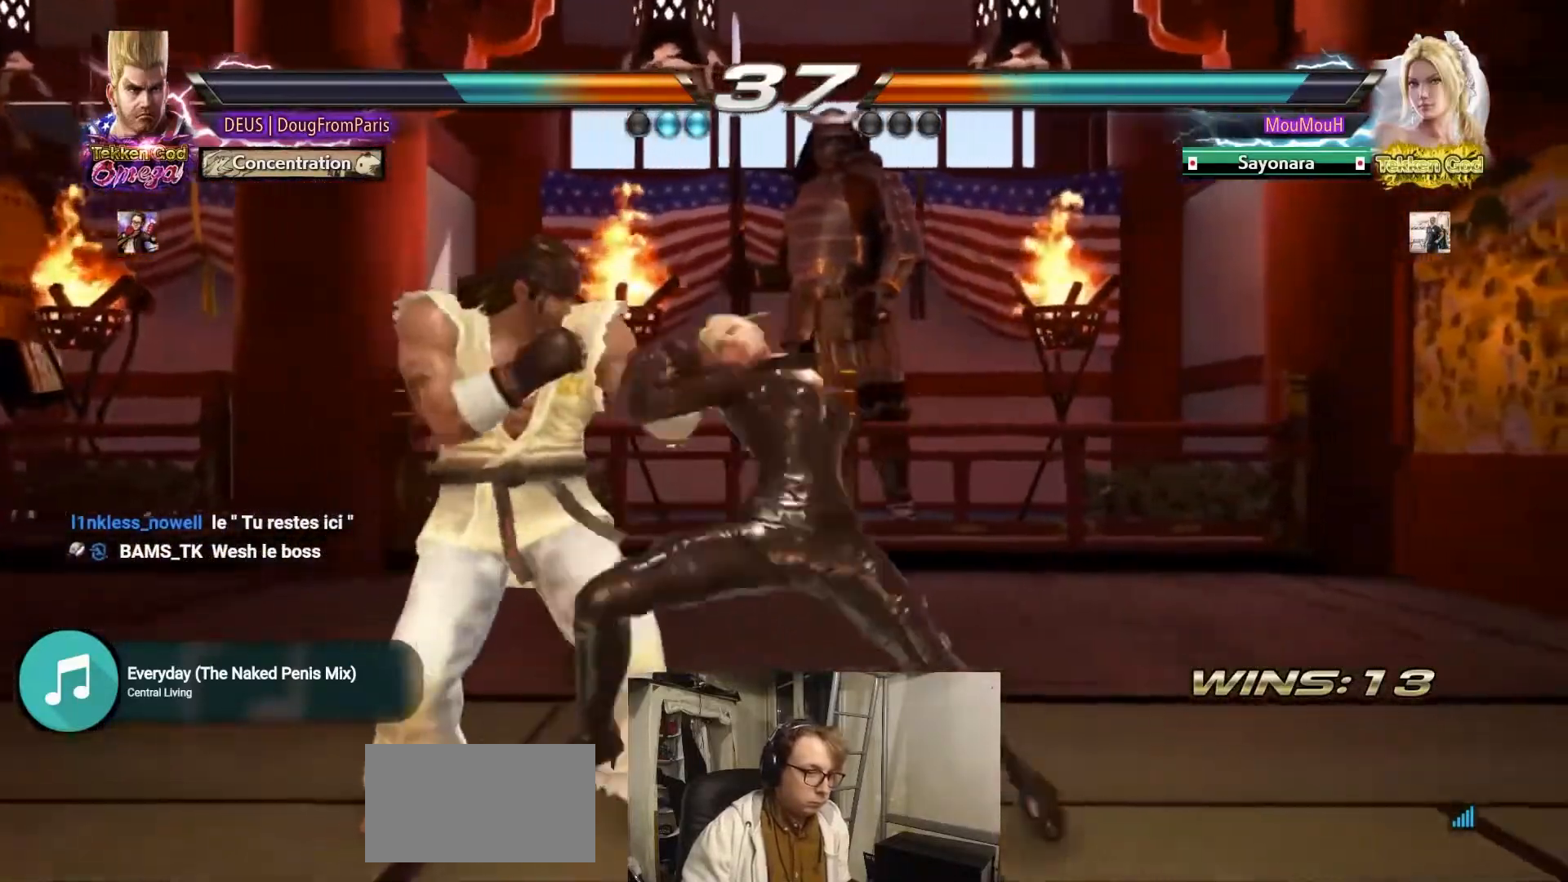
{"buttons": ["TRIANGLE"], "left_stick": "left", "events": [[17, "left_stick", "left"], [350, "SQUARE", "down"], [467, "TRIANGLE", "down"], [500, "SQUARE", "up"]]}
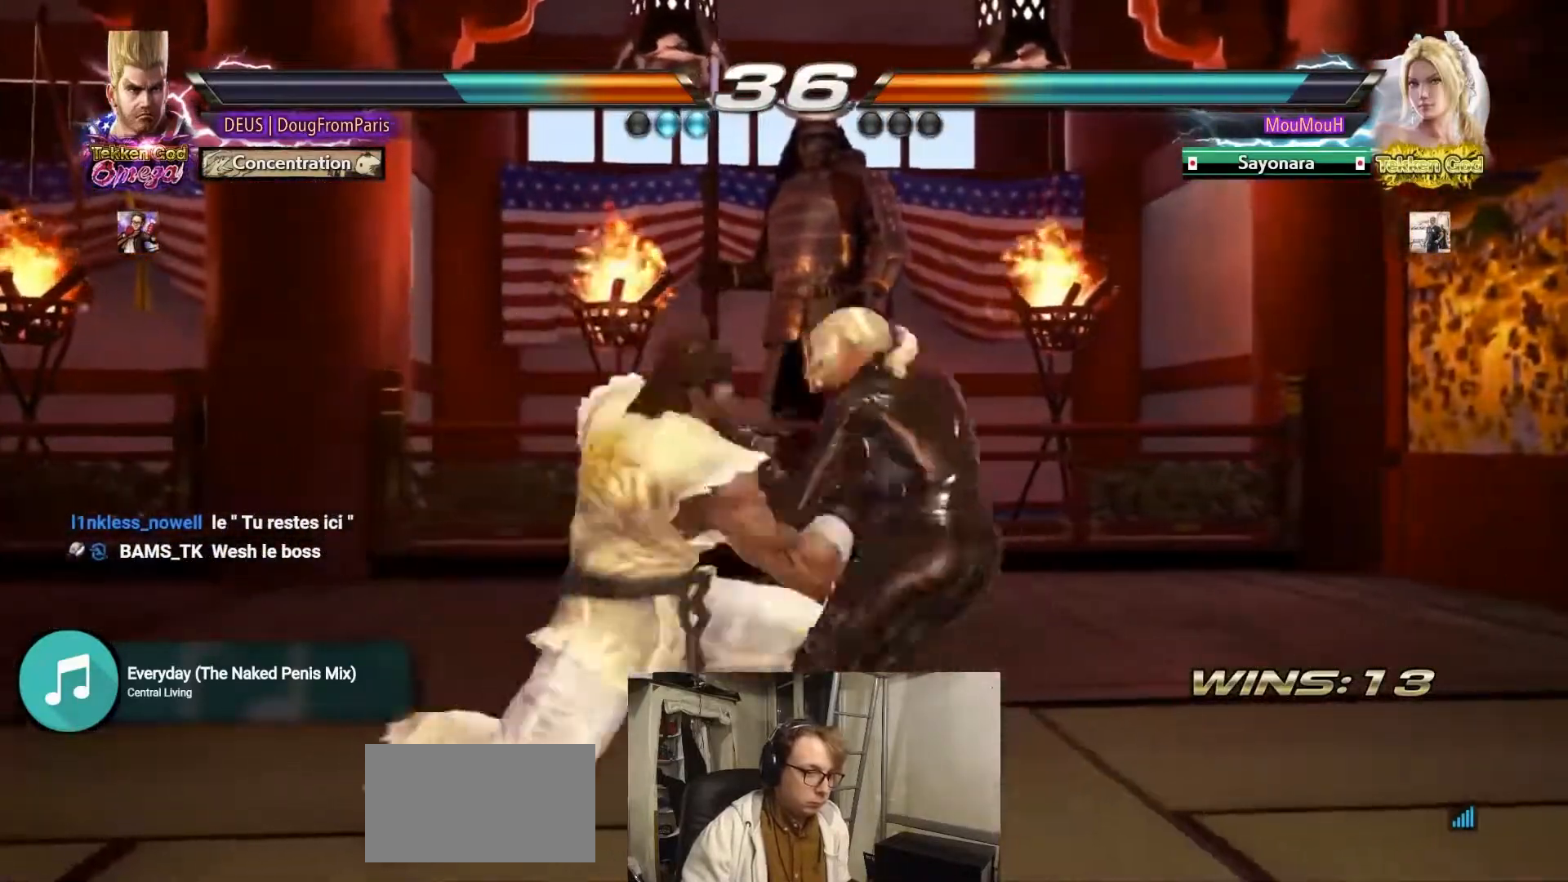
{"buttons": ["TRIANGLE"], "left_stick": "center", "events": [[50, "TRIANGLE", "up"], [67, "left_stick", "center"], [300, "TRIANGLE", "down"]]}
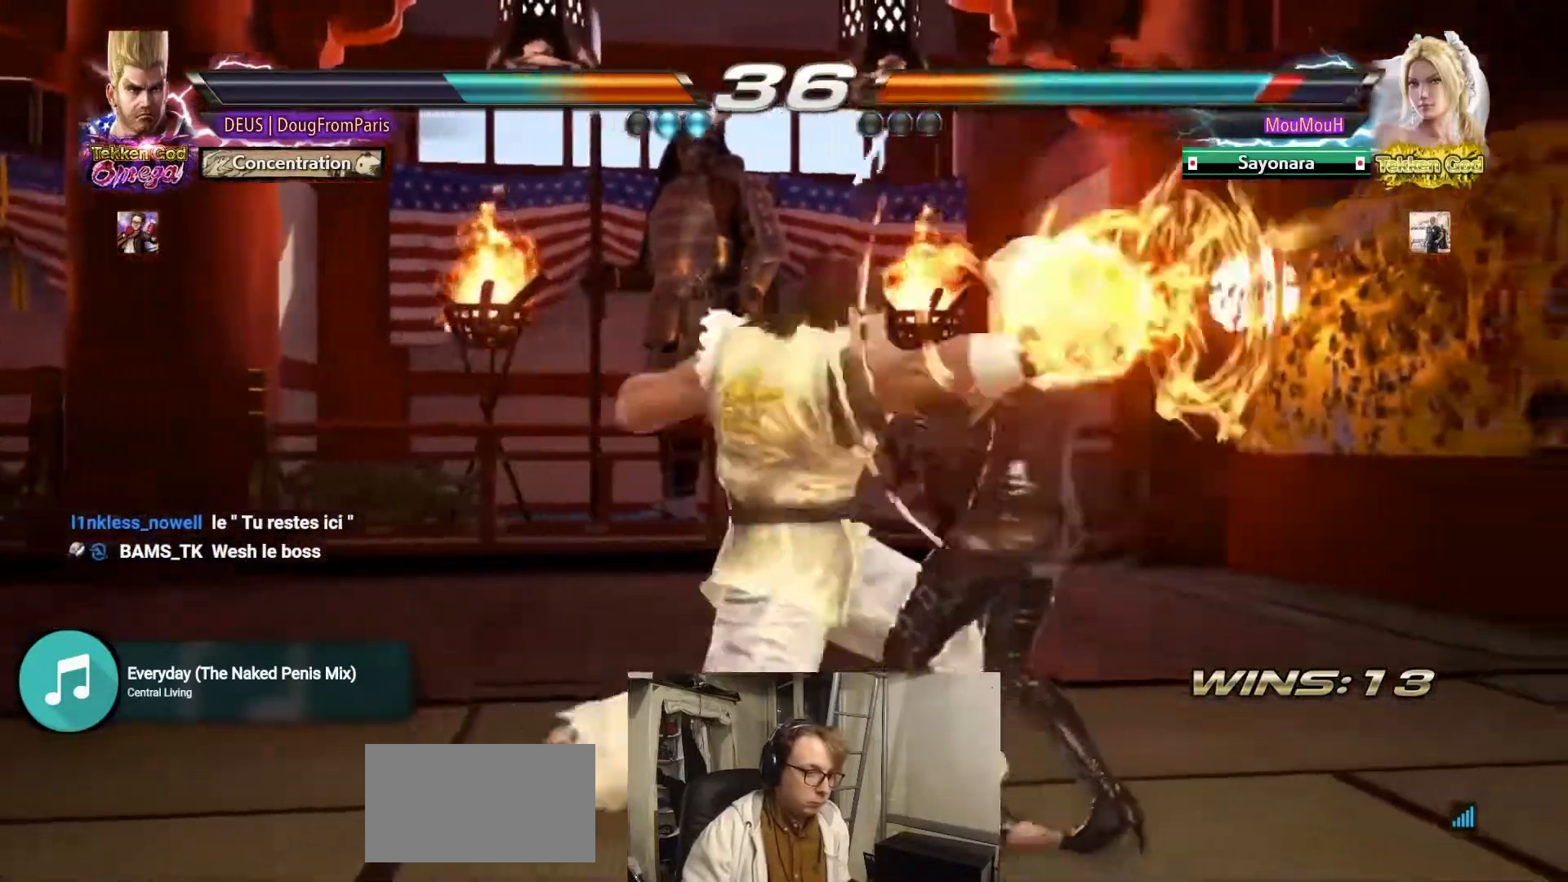
{"buttons": [], "left_stick": "right", "events": [[50, "TRIANGLE", "up"], [467, "left_stick", "right"]]}
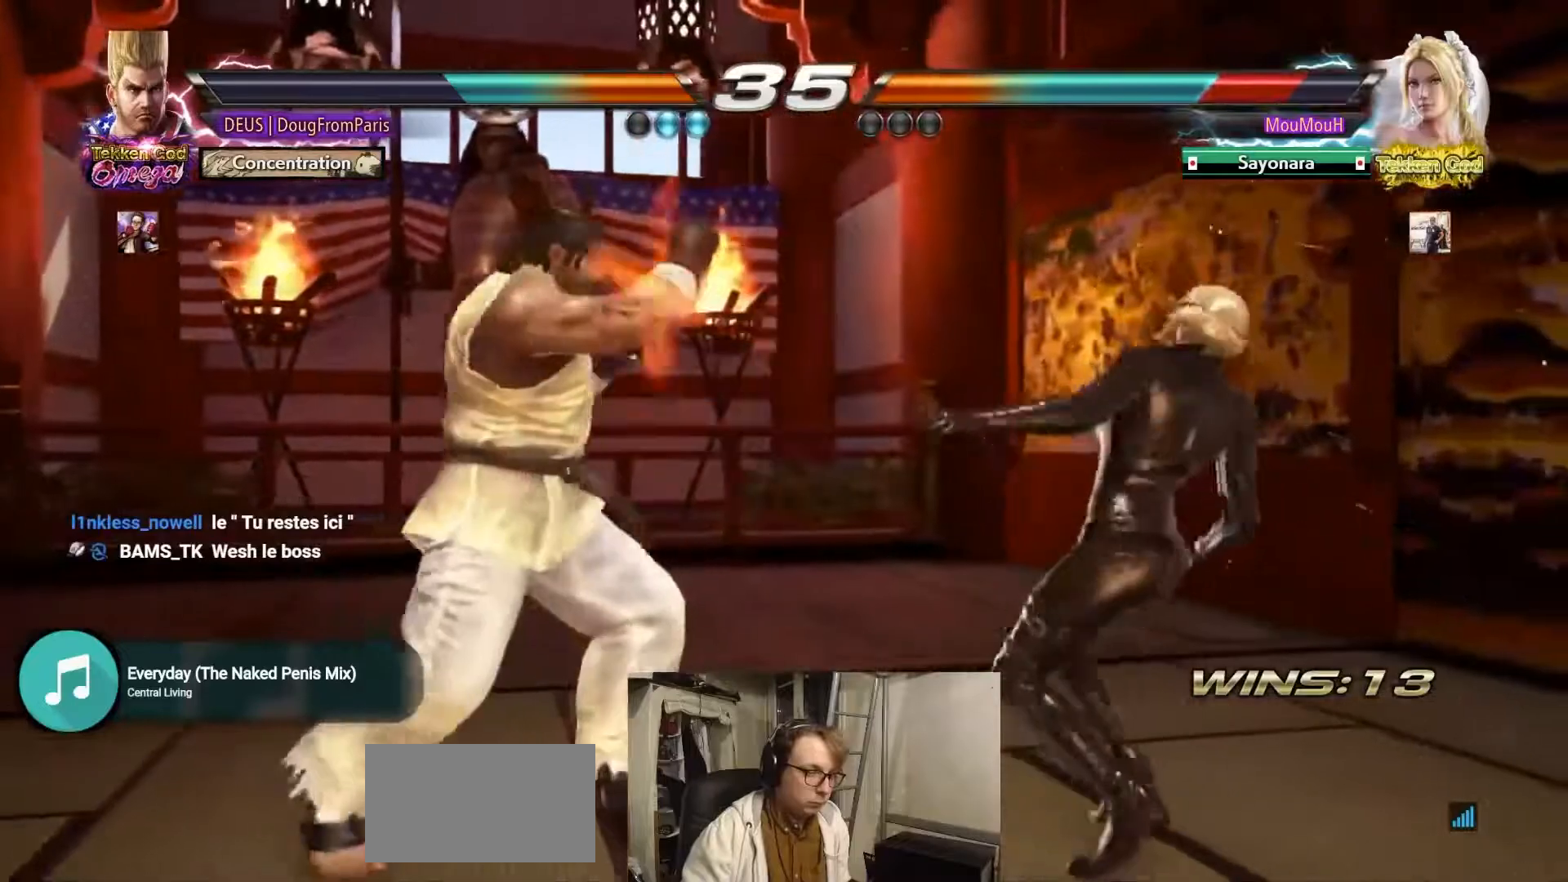
{"buttons": ["R2"], "left_stick": "center", "events": [[33, "R2", "down"], [117, "R2", "up"], [183, "R2", "down"], [450, "left_stick", "center"]]}
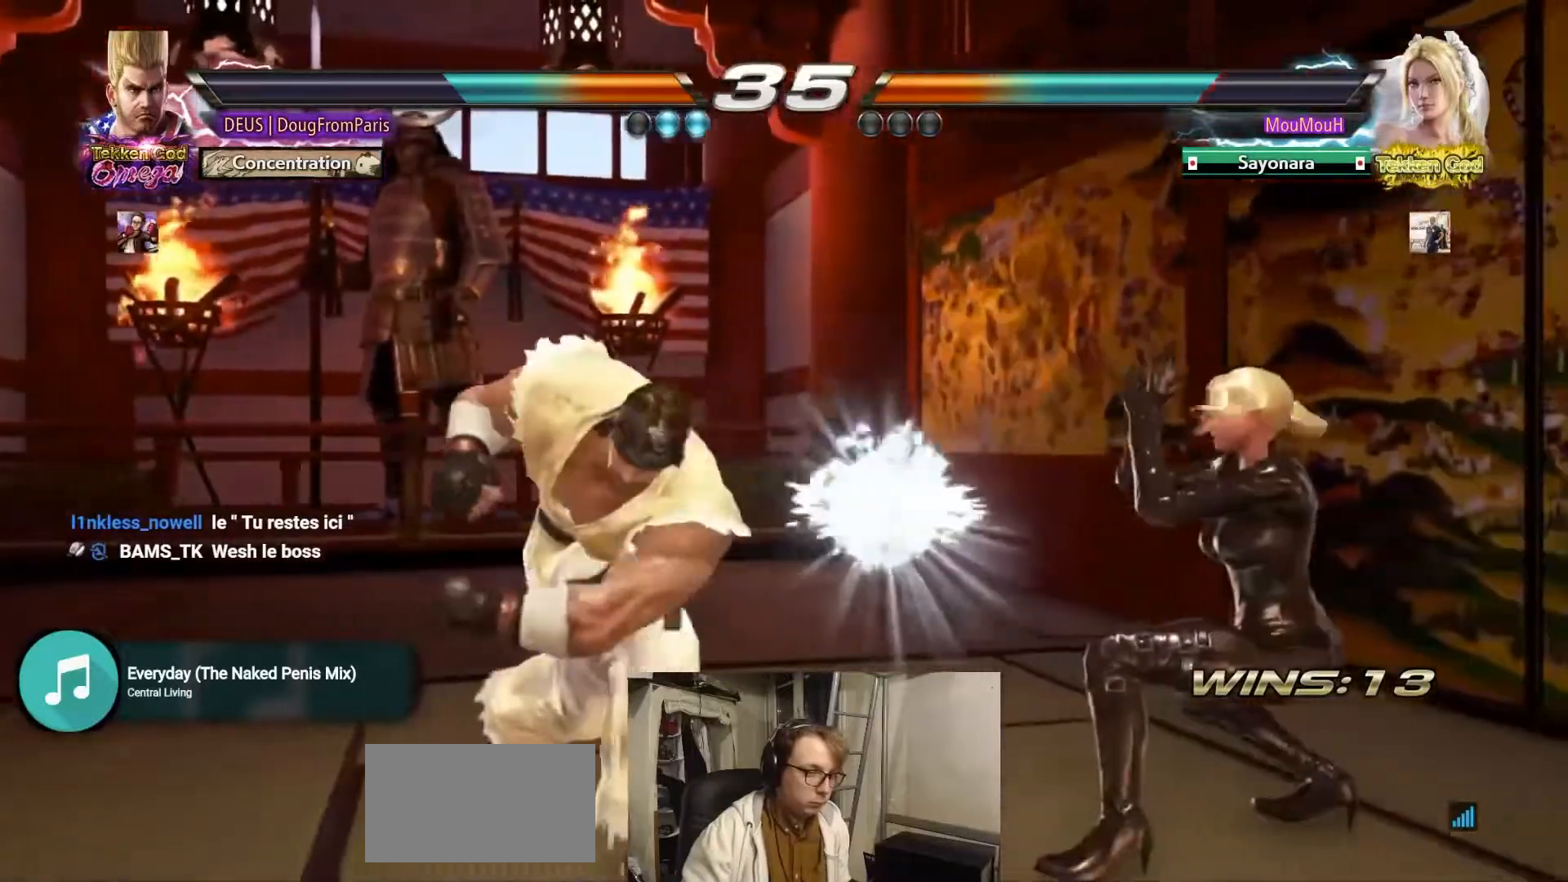
{"buttons": [], "left_stick": "up-left", "events": [[100, "R2", "up"], [267, "left_stick", "up-left"], [350, "TRIANGLE", "down"], [433, "TRIANGLE", "up"]]}
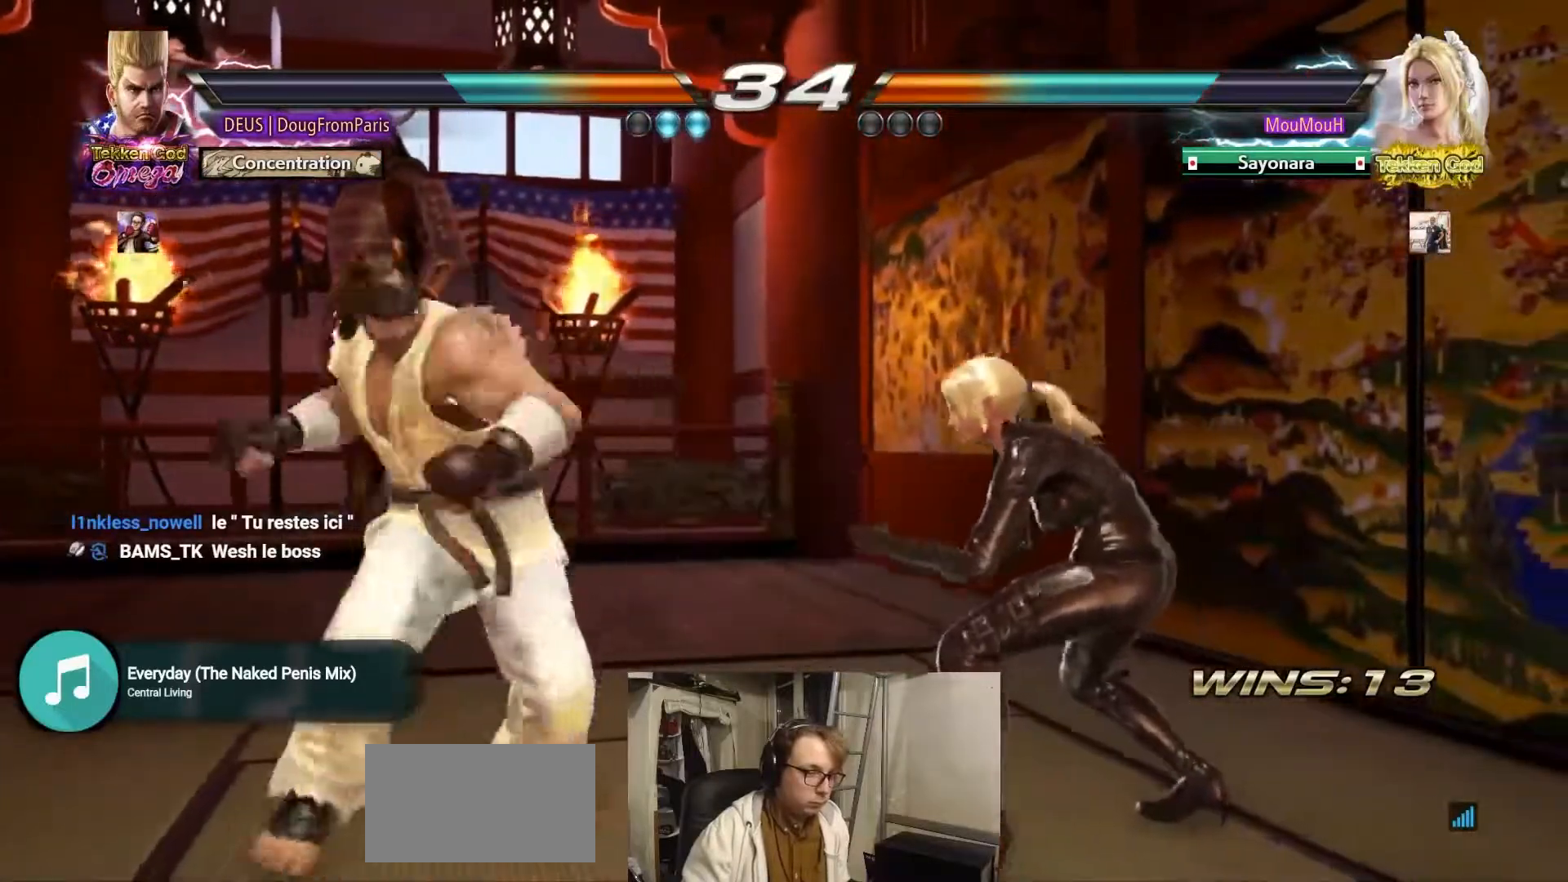
{"buttons": [], "left_stick": "left", "events": [[83, "TRIANGLE", "down"], [150, "left_stick", "center"], [483, "TRIANGLE", "up"], [483, "left_stick", "left"]]}
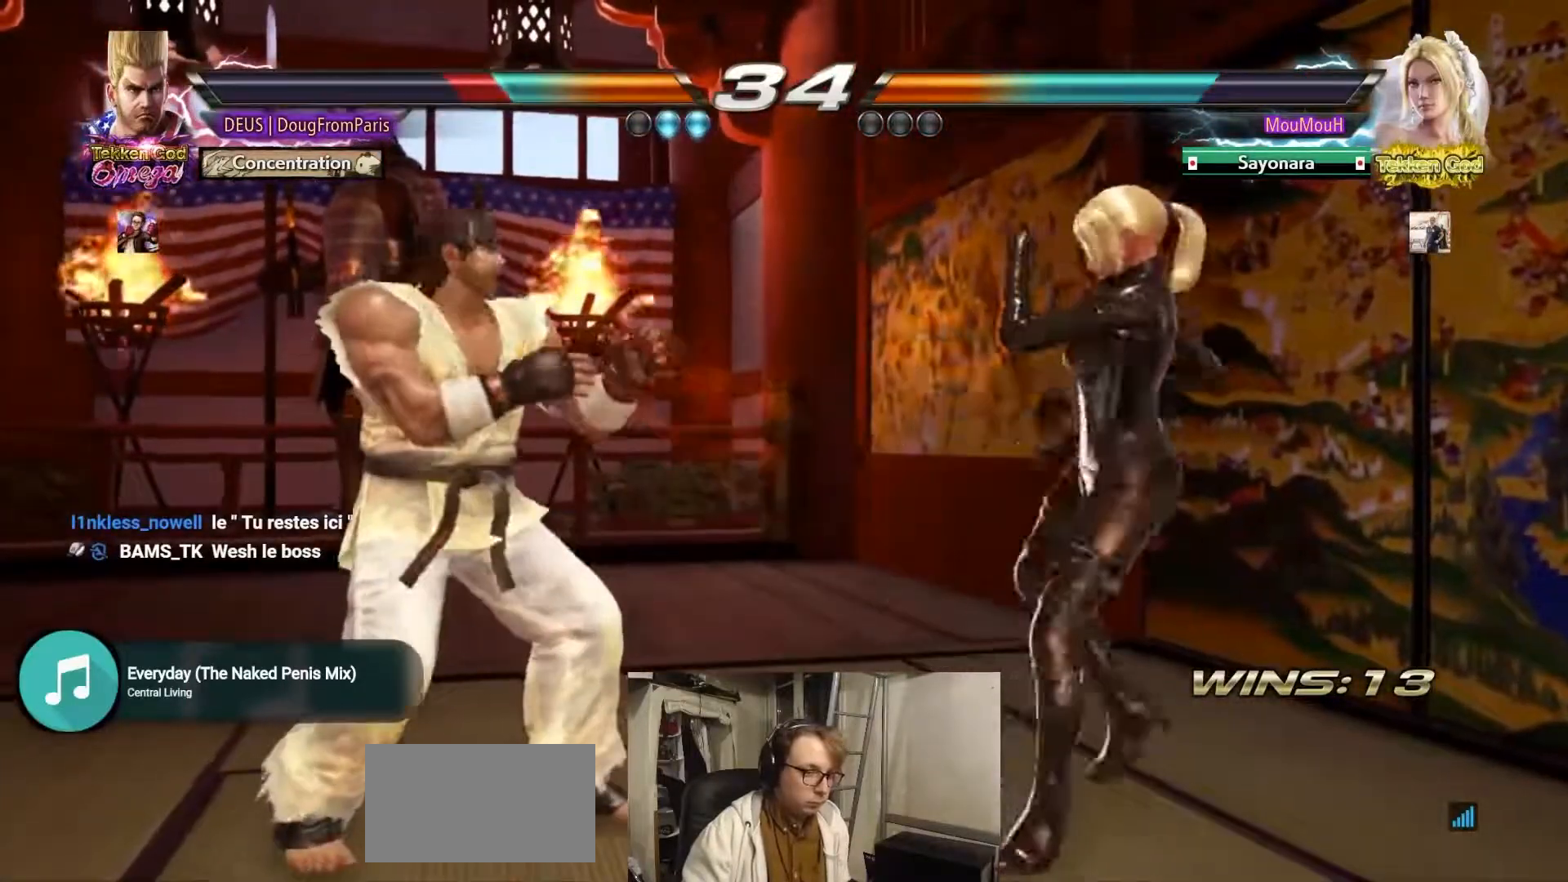
{"buttons": [], "left_stick": "left", "events": [[83, "left_stick", "center"], [167, "left_stick", "left"]]}
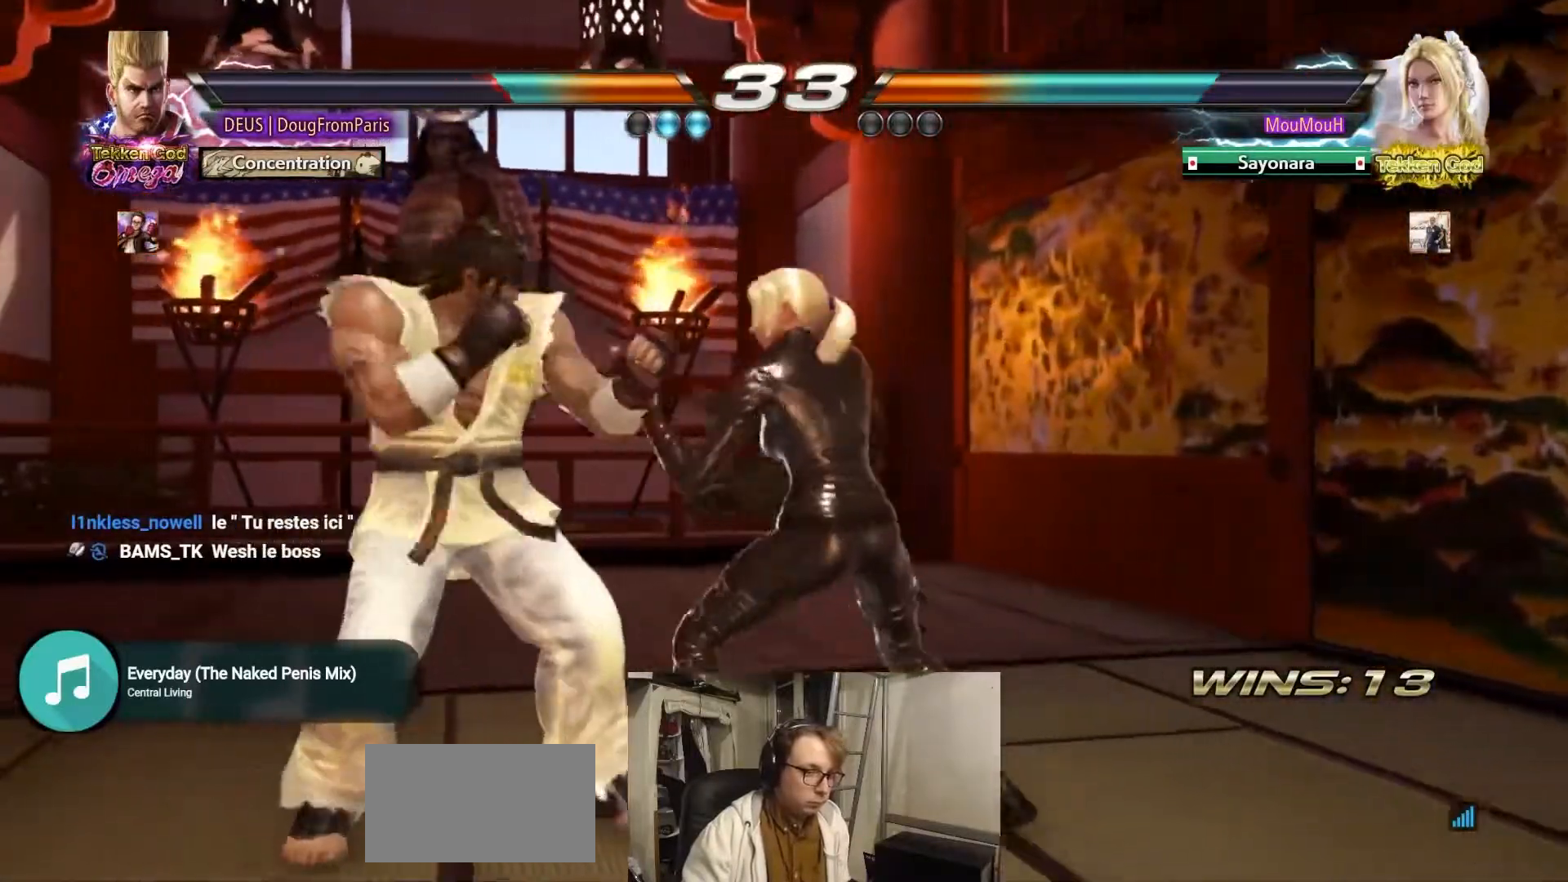
{"buttons": ["TRIANGLE"], "left_stick": "center", "events": [[150, "TRIANGLE", "down"], [150, "left_stick", "down-right"], [433, "left_stick", "center"]]}
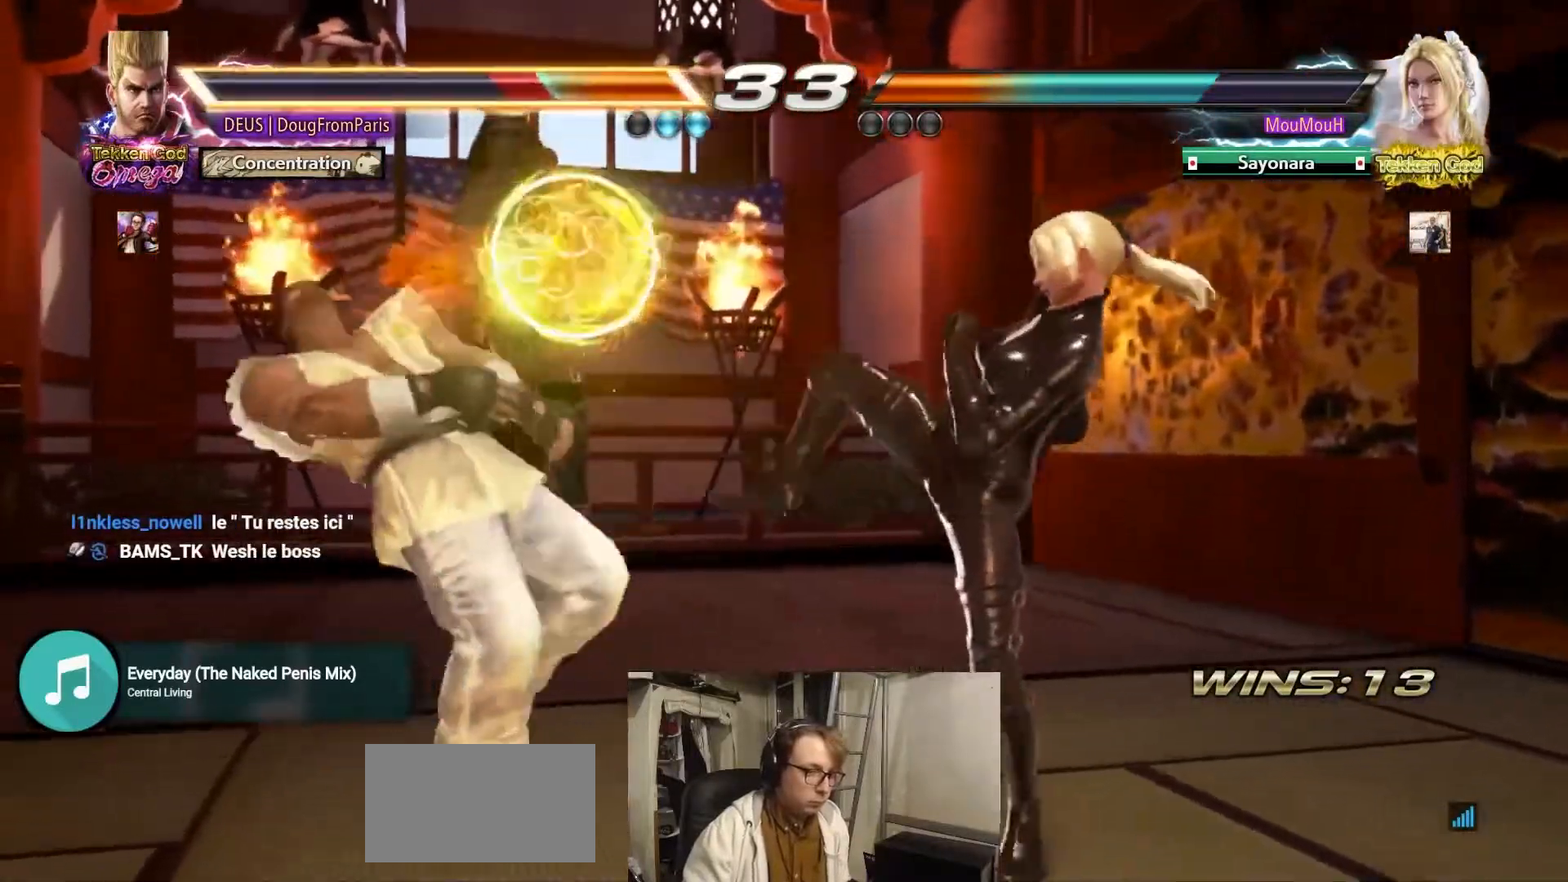
{"buttons": [], "left_stick": "down", "events": [[83, "TRIANGLE", "up"], [200, "left_stick", "left"], [317, "left_stick", "down"]]}
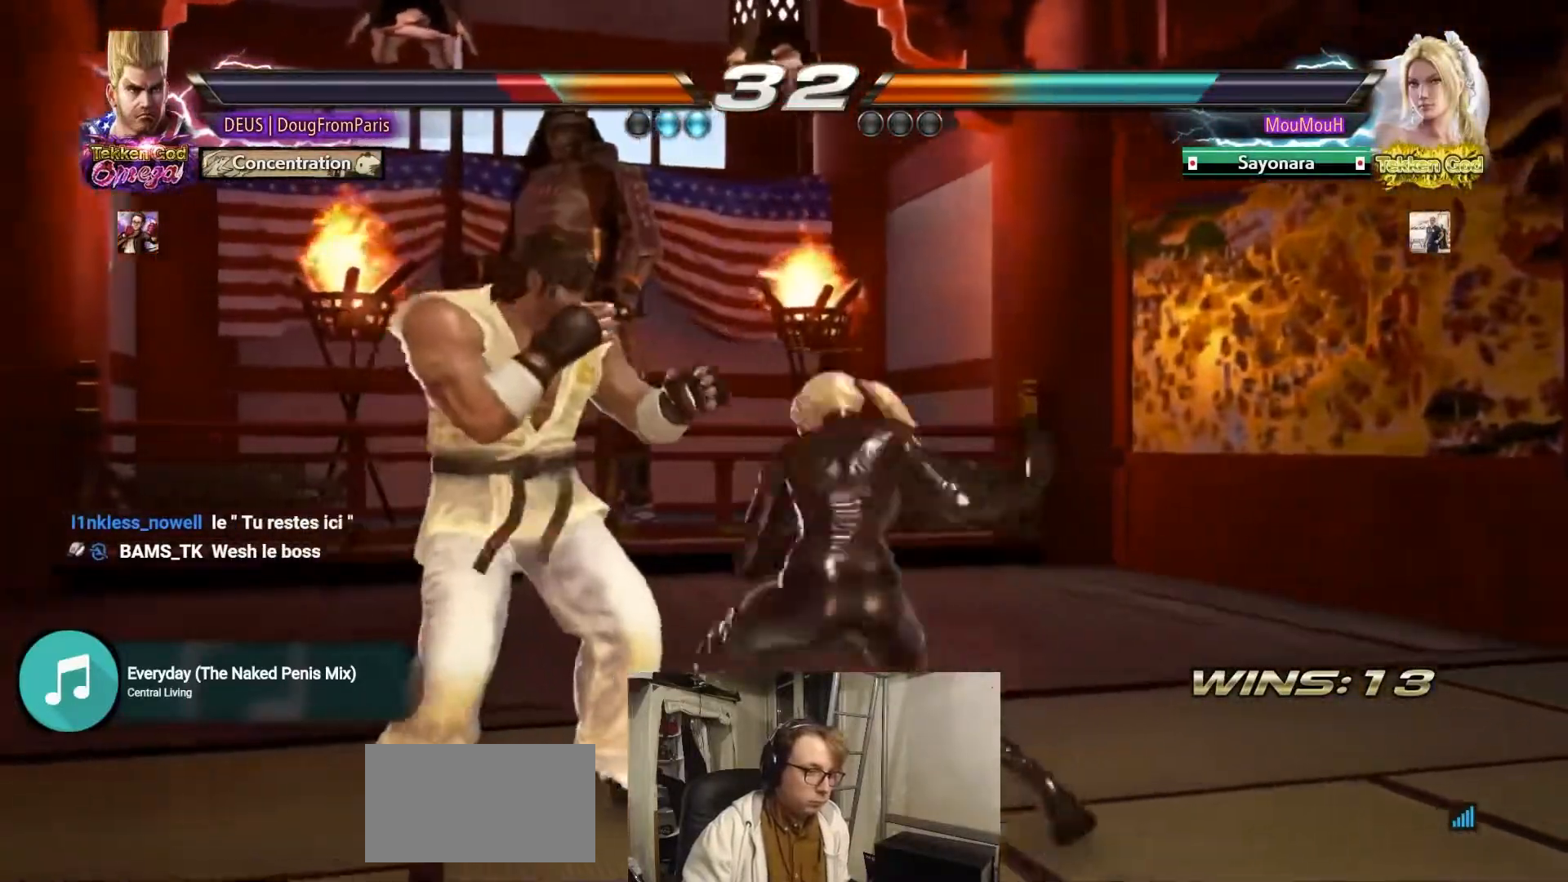
{"buttons": [], "left_stick": "center", "events": [[133, "left_stick", "center"]]}
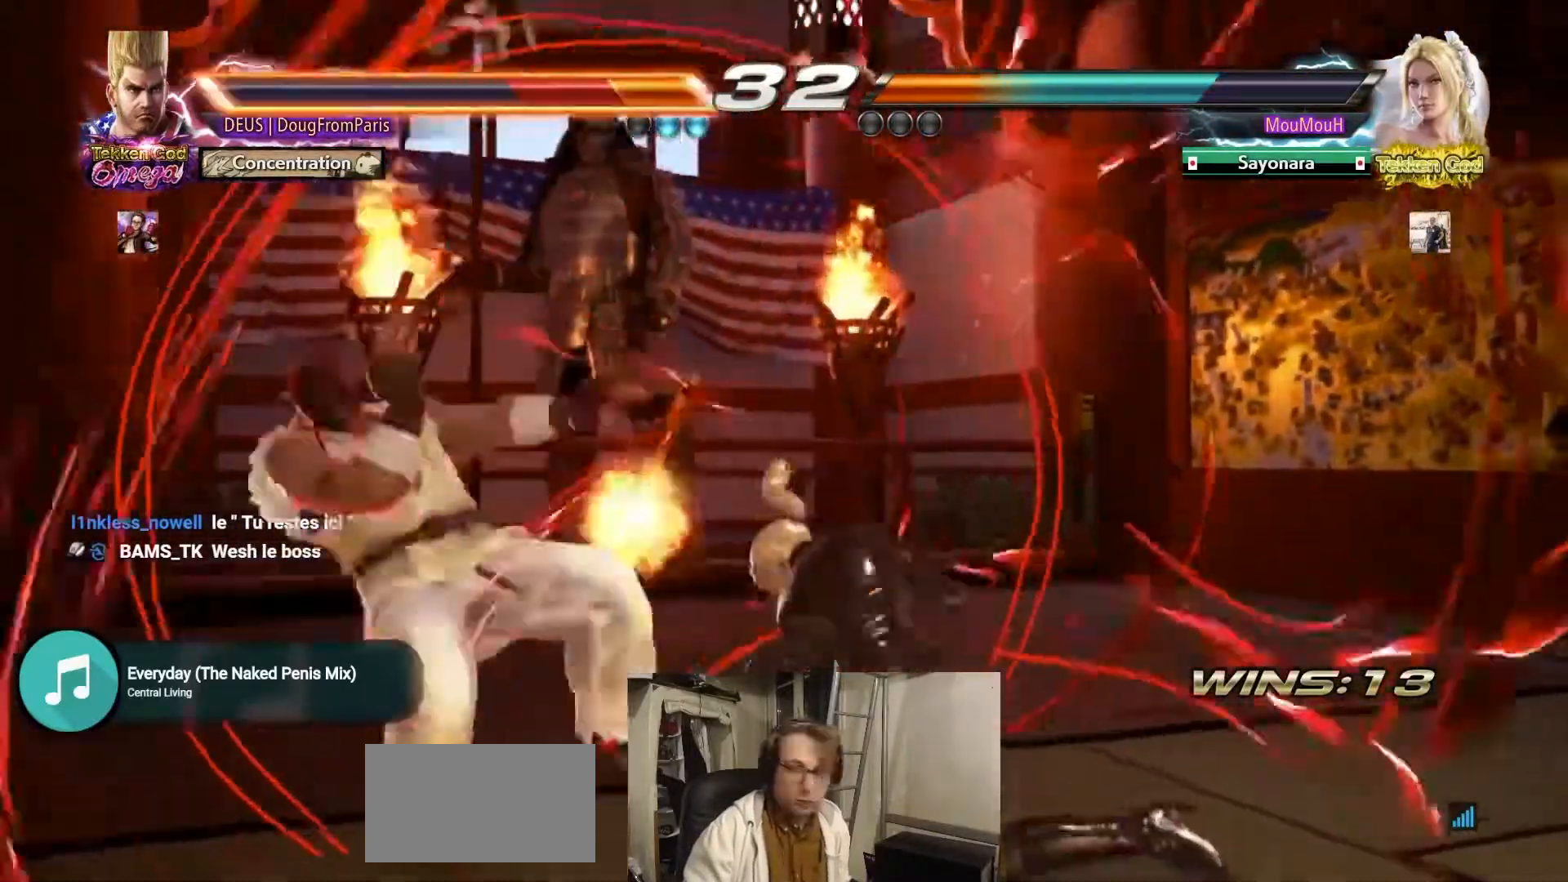
{"buttons": [], "left_stick": "center", "events": []}
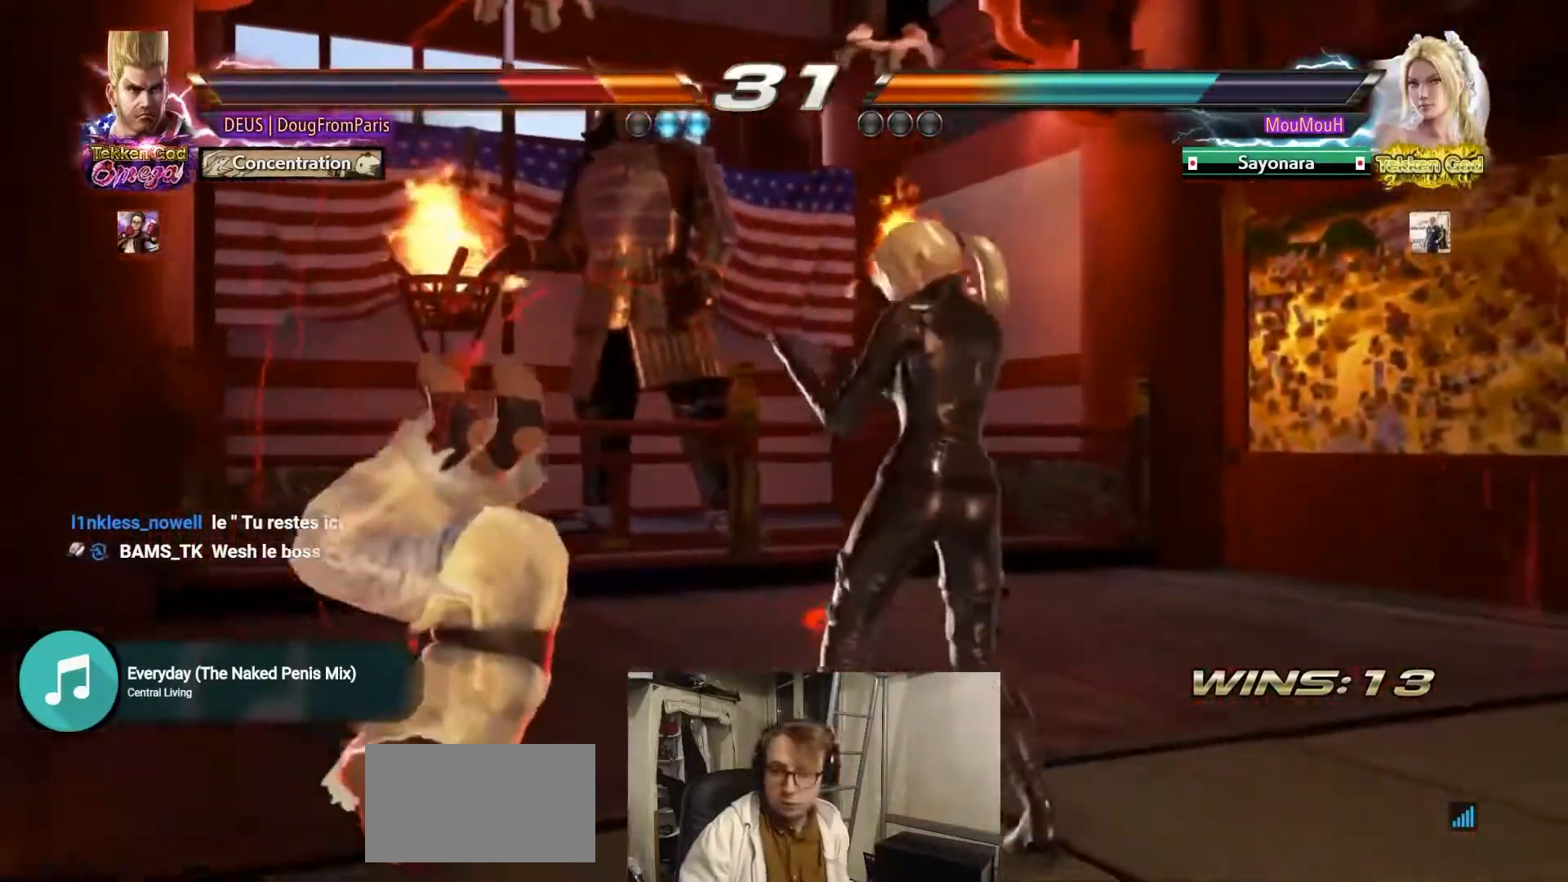
{"buttons": [], "left_stick": "center", "events": []}
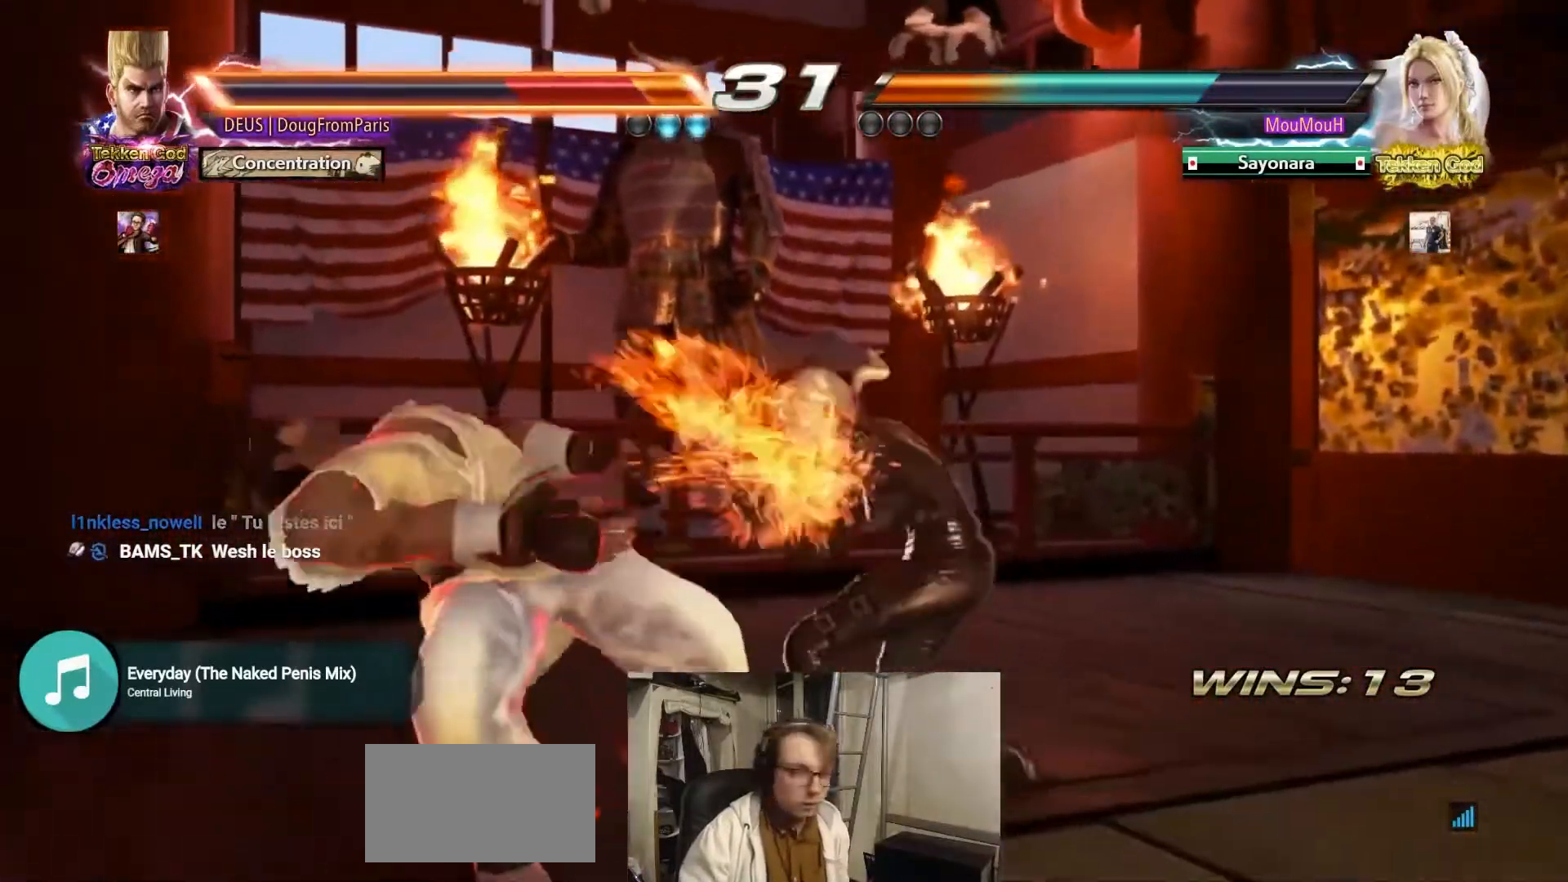
{"buttons": ["SQUARE"], "left_stick": "center", "events": [[450, "SQUARE", "down"]]}
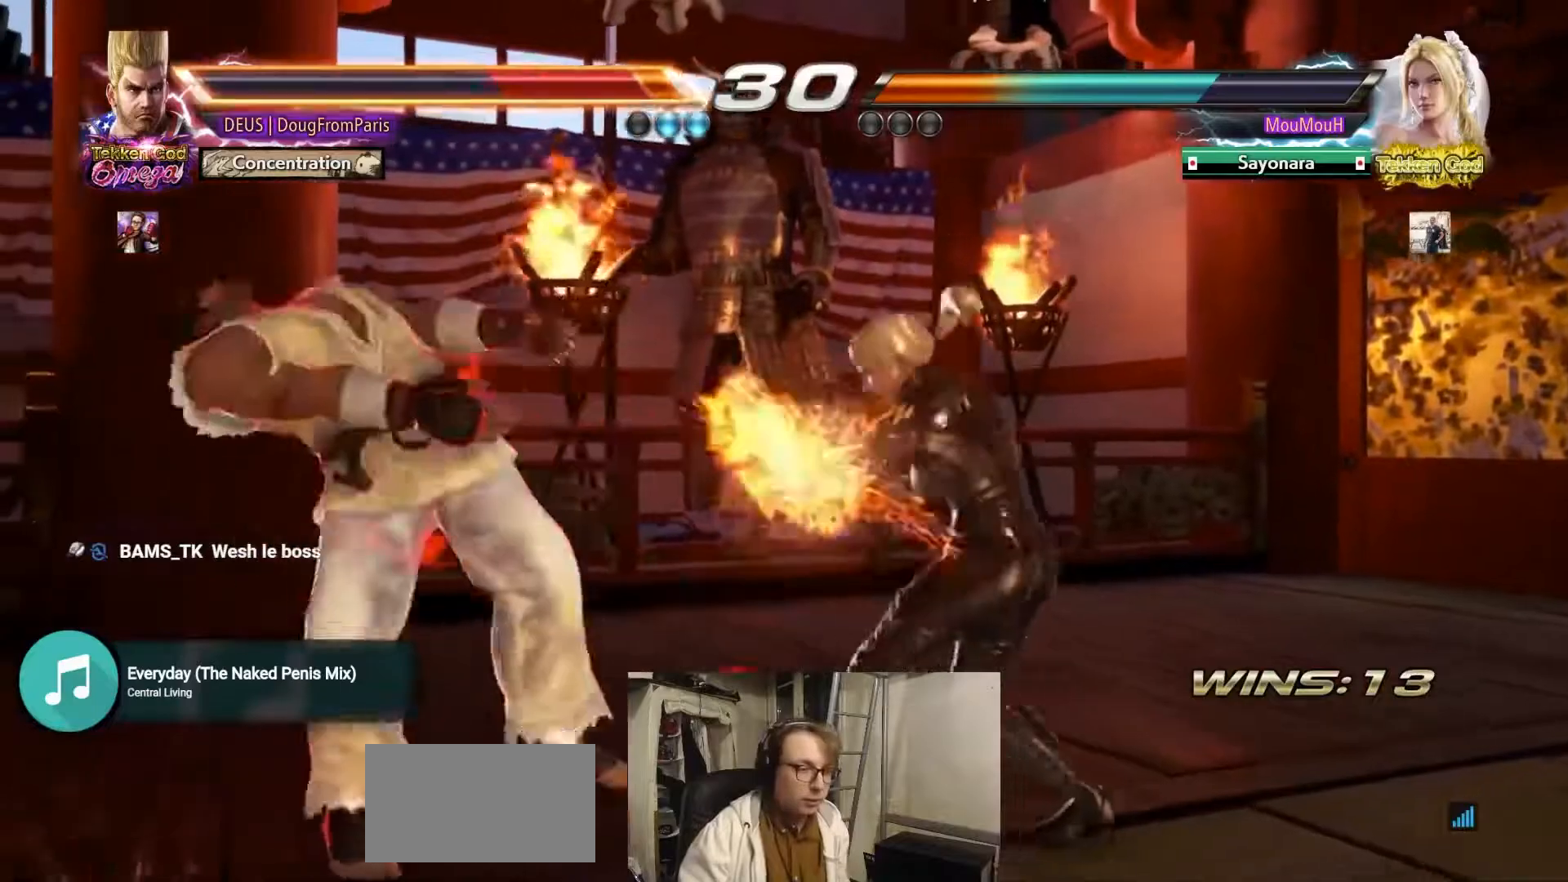
{"buttons": ["SQUARE"], "left_stick": "center"}
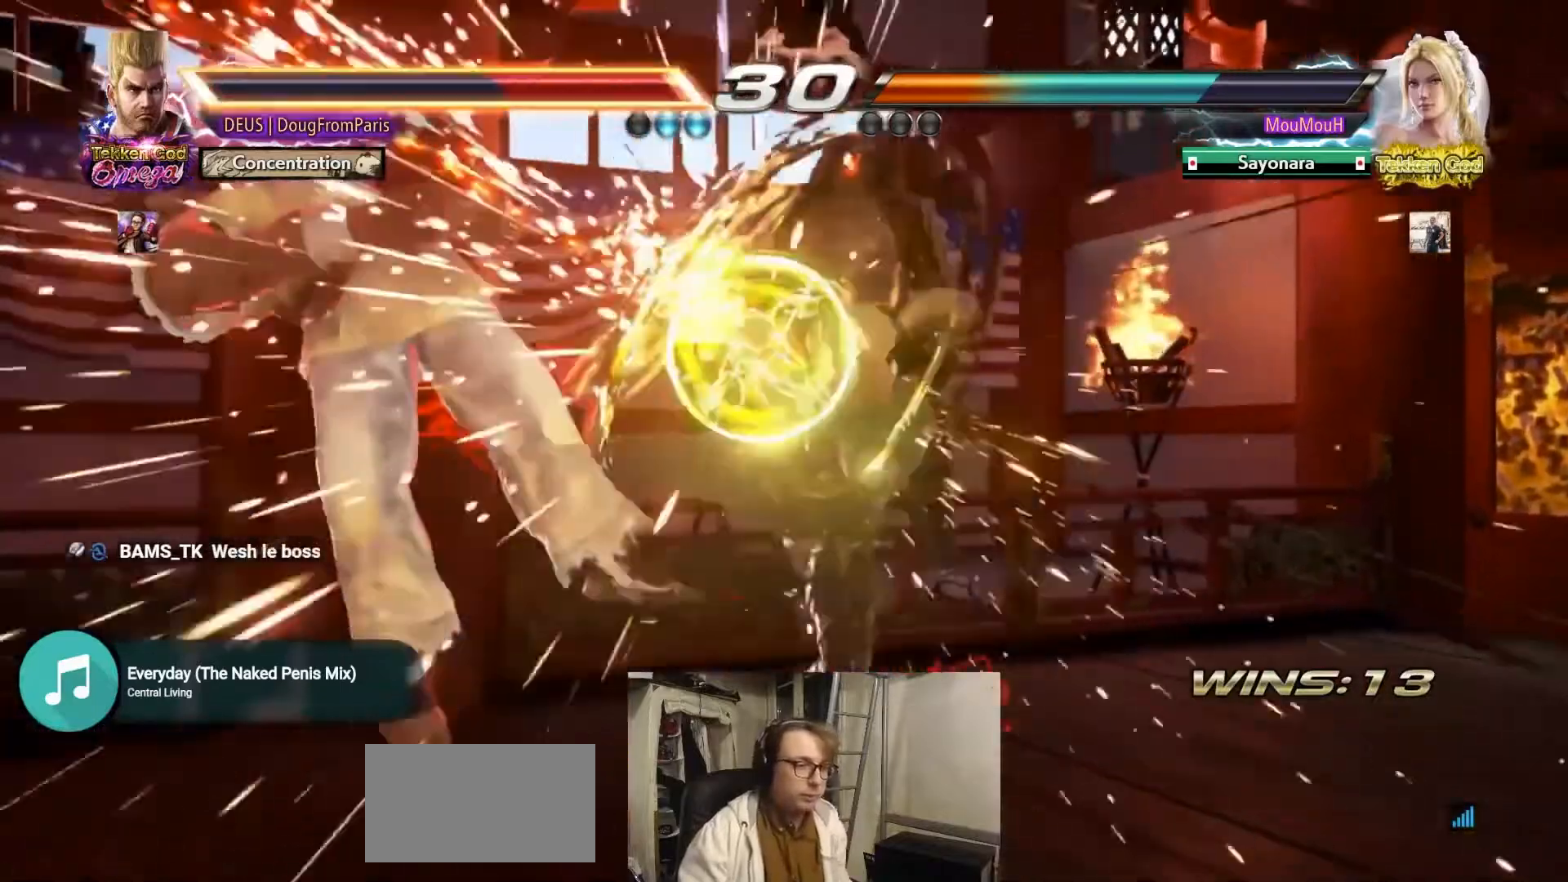
{"buttons": [], "left_stick": "center", "events": [[100, "SQUARE", "up"], [267, "SQUARE", "down"], [333, "SQUARE", "up"]]}
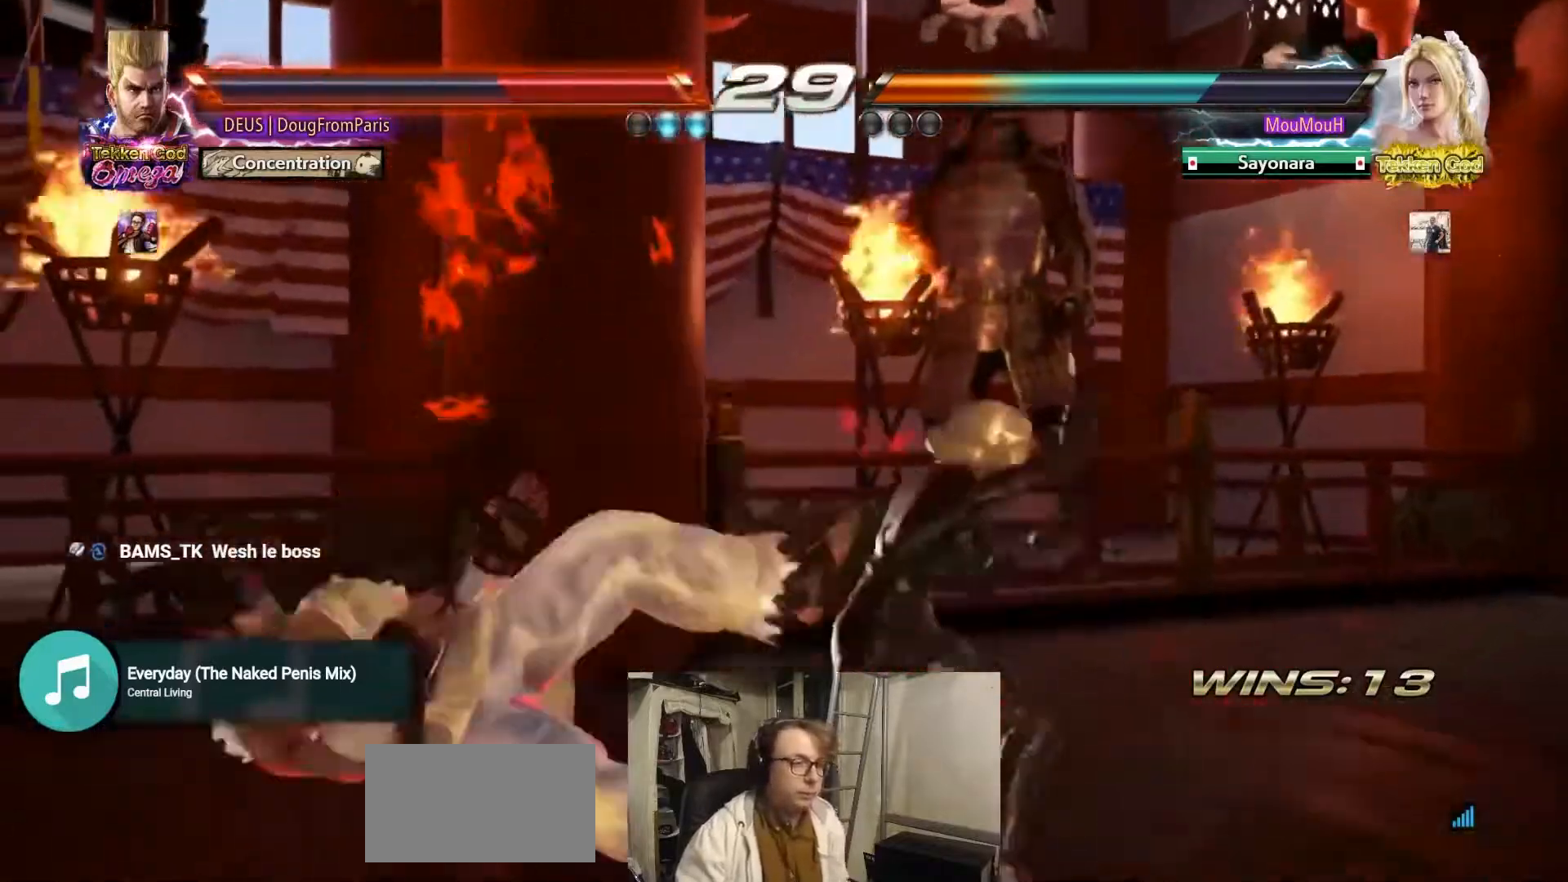
{"buttons": [], "left_stick": "center", "events": [[67, "CROSS", "down"], [100, "CROSS", "up"], [317, "CROSS", "down"], [350, "CROSS", "up"]]}
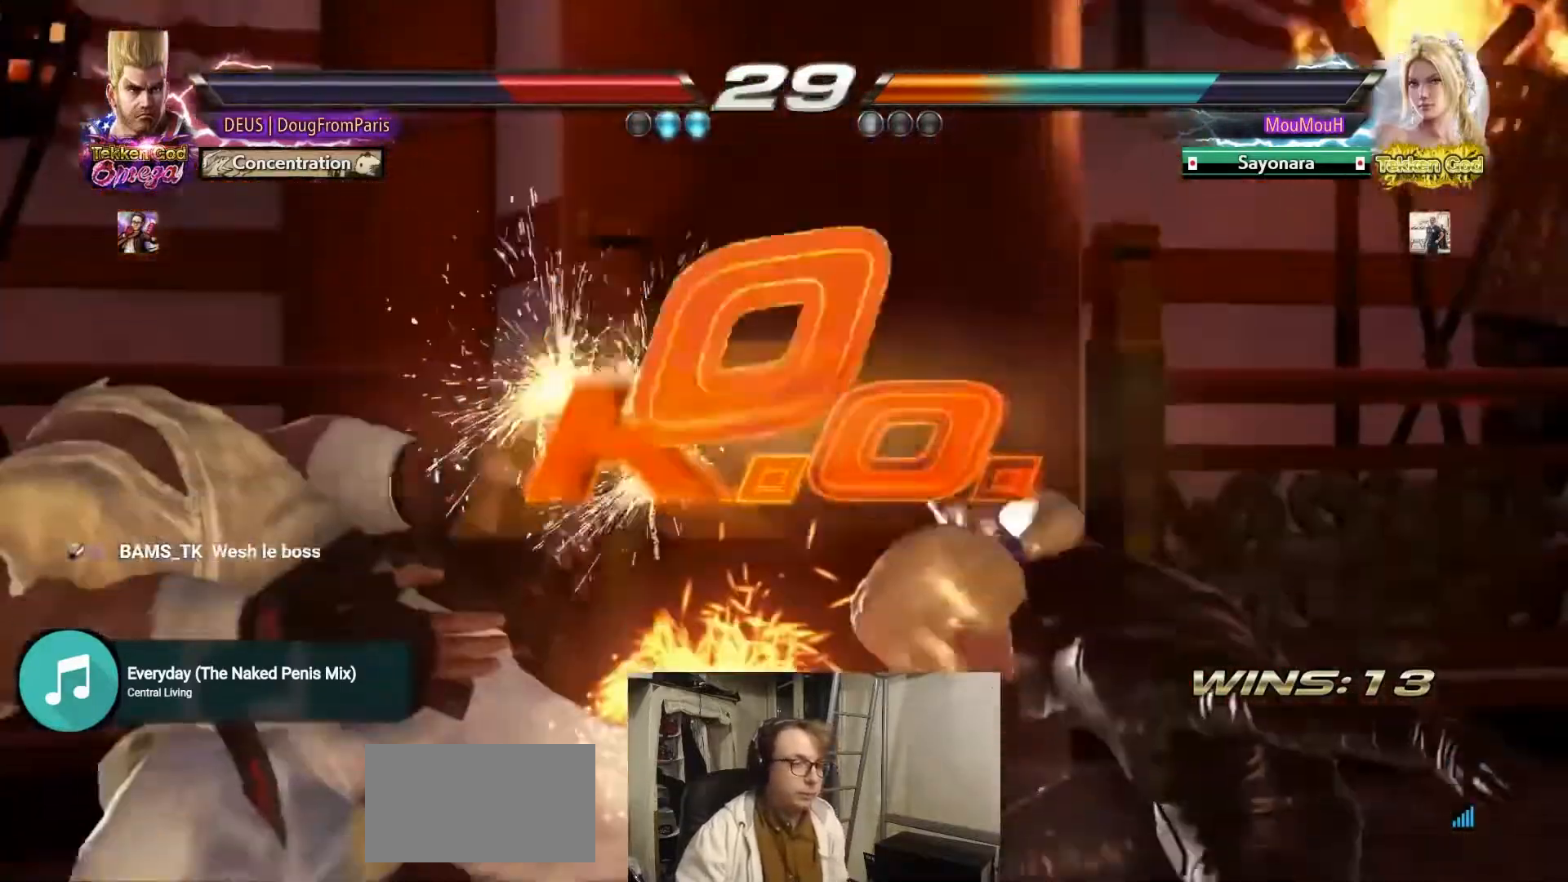
{"buttons": [], "left_stick": "center", "events": [[33, "CROSS", "down"], [100, "CROSS", "up"], [283, "CROSS", "down"], [350, "CROSS", "up"]]}
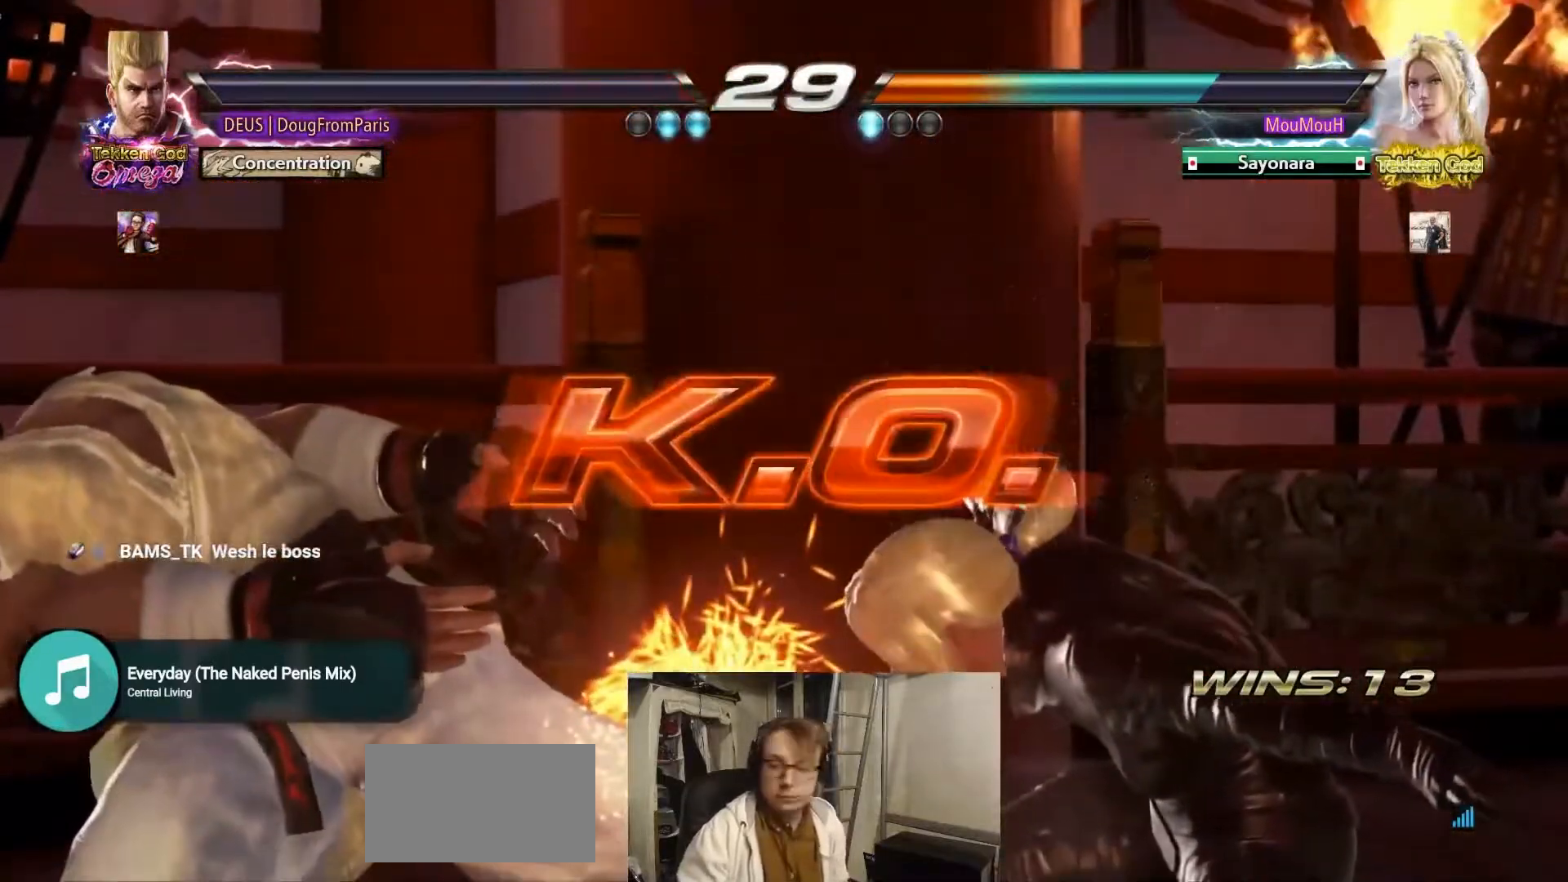
{"buttons": [], "left_stick": "center", "events": []}
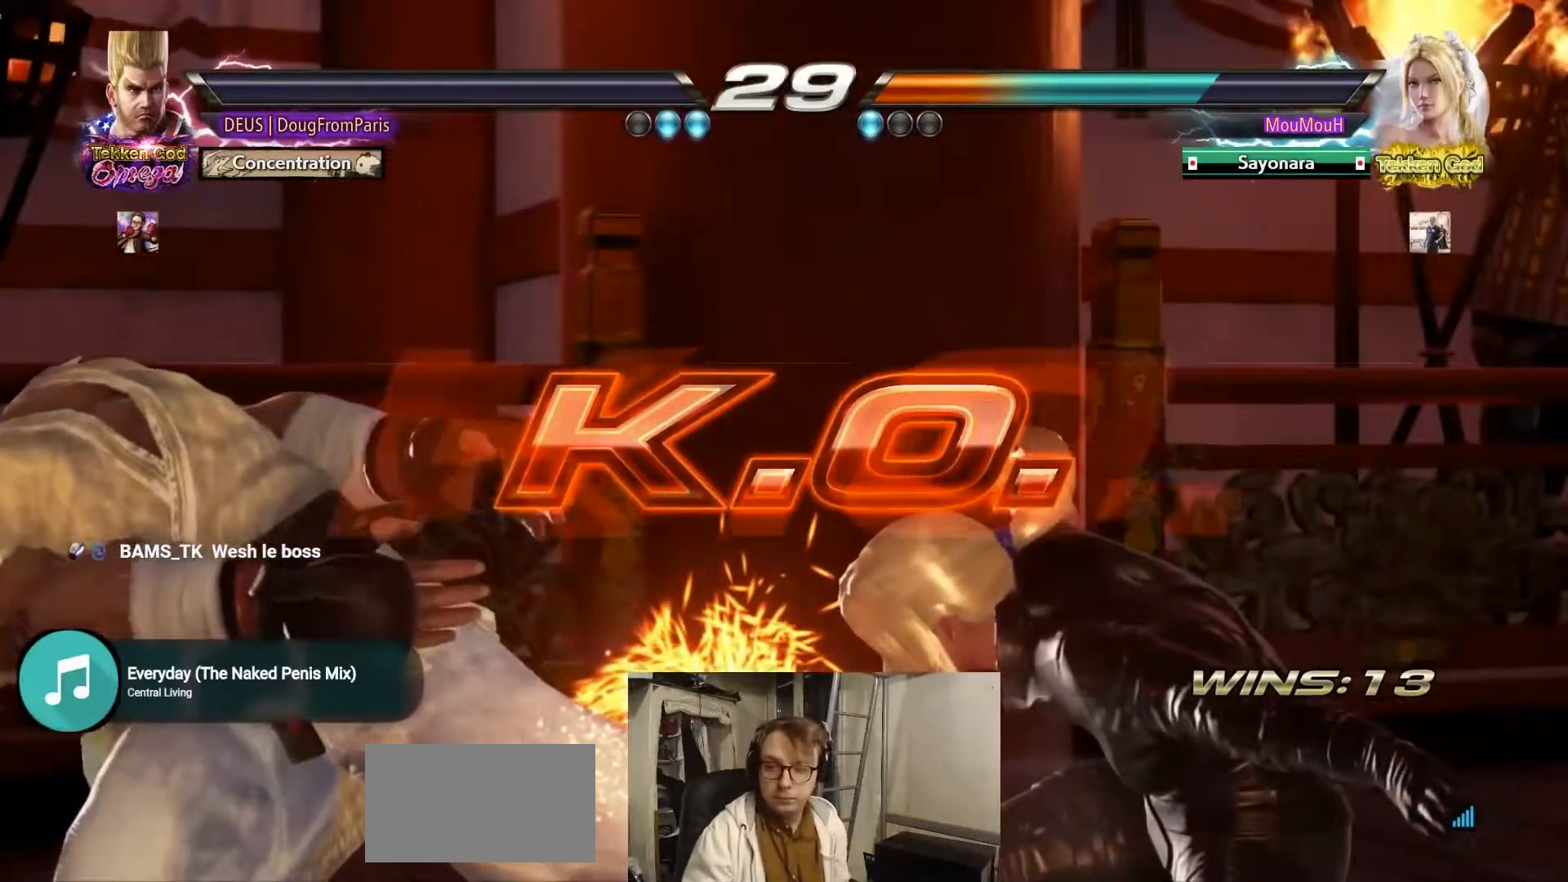
{"buttons": [], "left_stick": "center", "events": []}
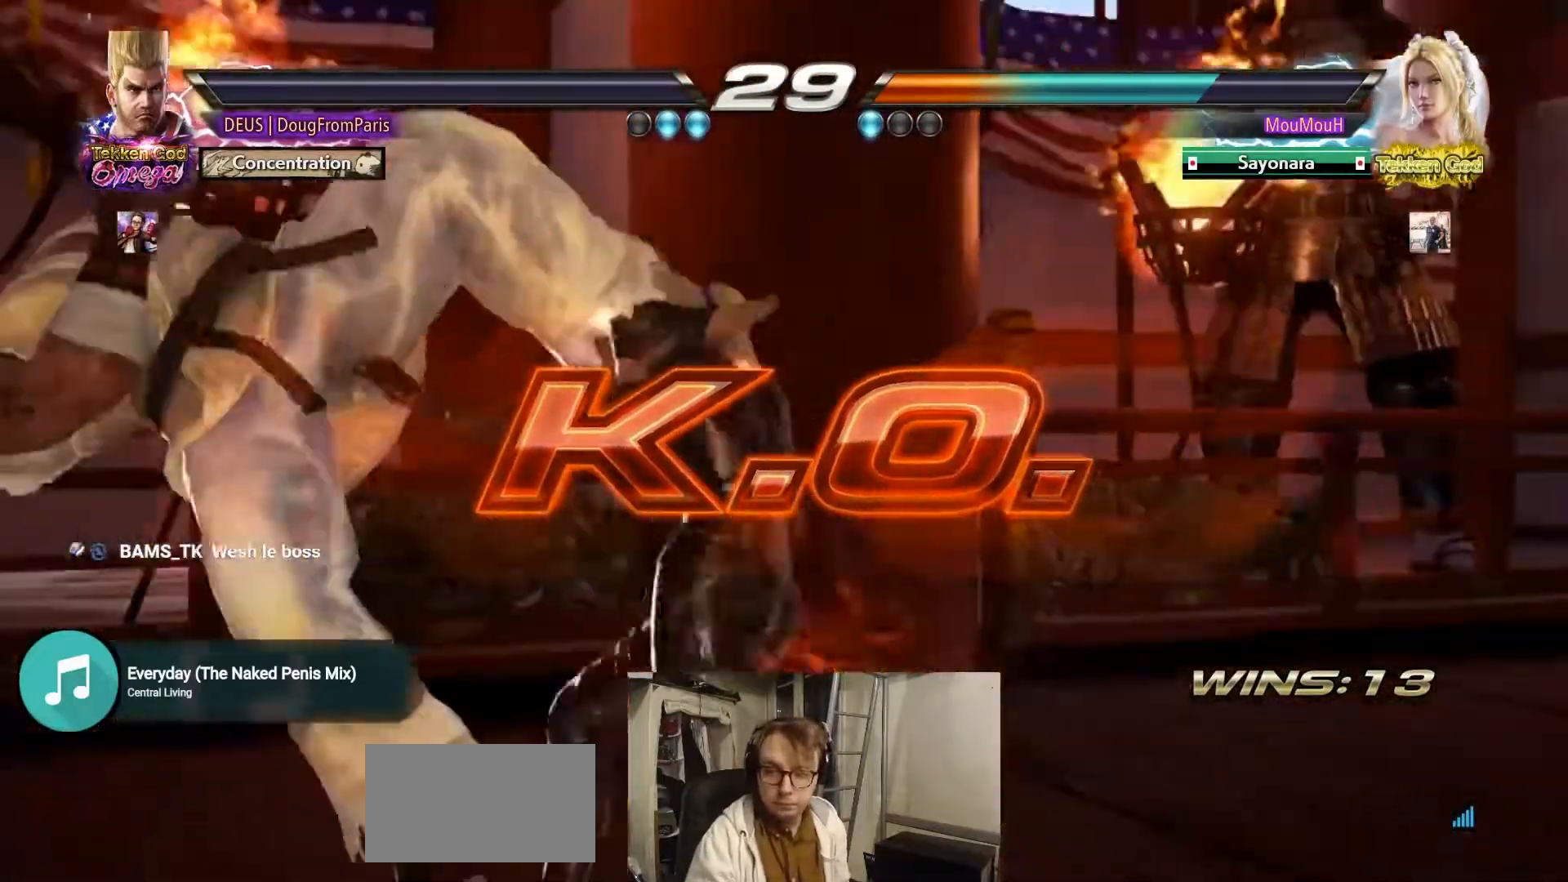
{"buttons": [], "left_stick": "center", "events": []}